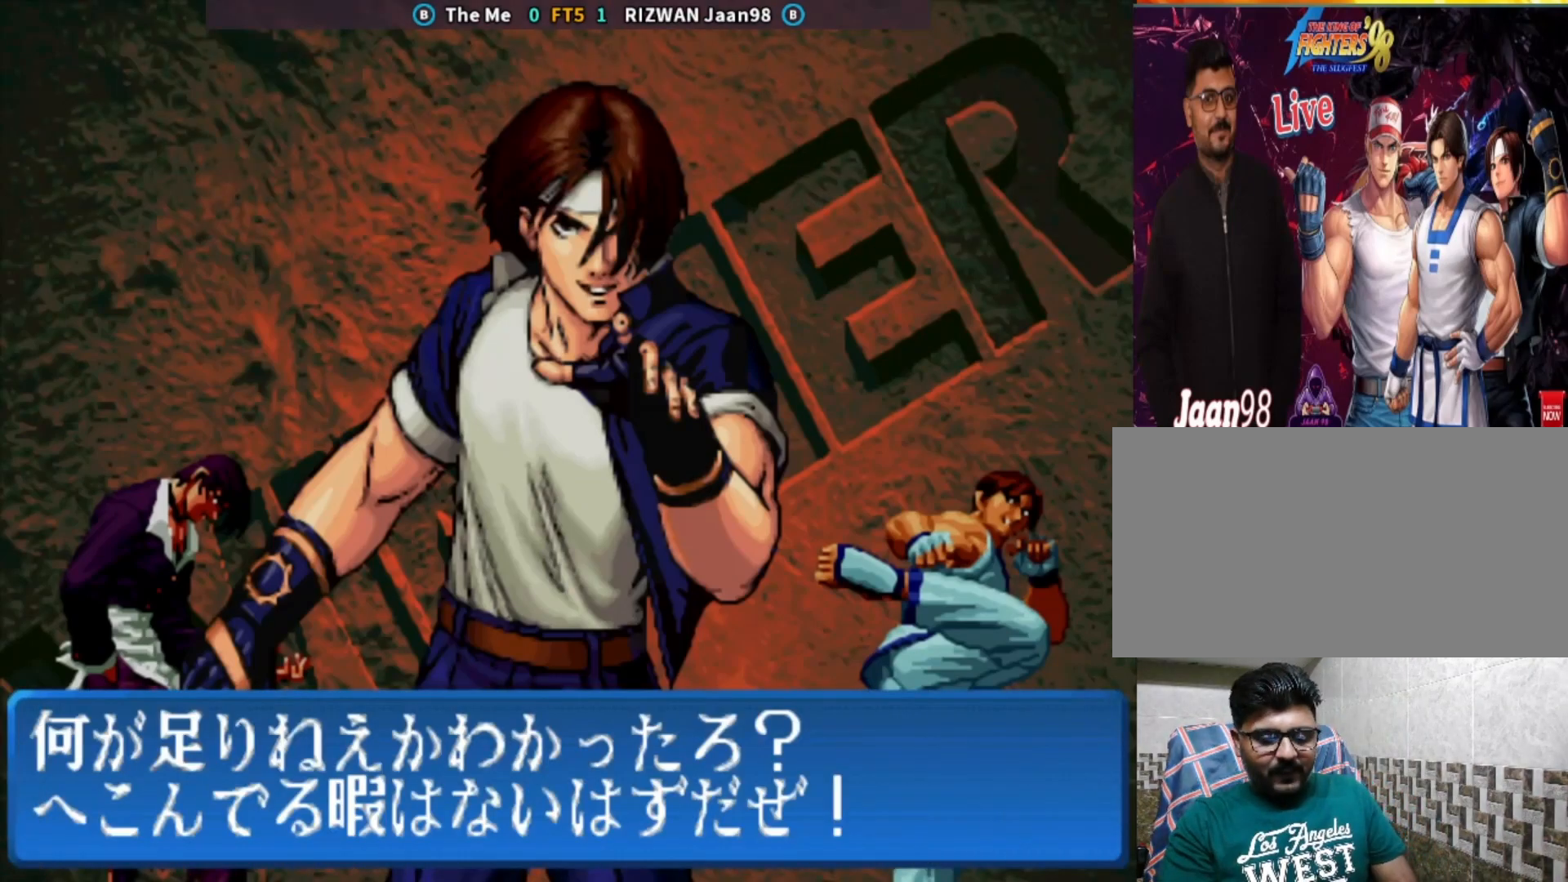
Gameplay with a controller (arcade stick); each line is a JSON object with the inputs held at the frame after it. "events" lists button and stick changes between this image and that frame as [ms after this image, input, new state], when the widget could be followed in between. Not read: L3 R3.
{"buttons": [], "left_stick": "center", "events": [[83, "SQUARE", "up"], [133, "CROSS", "down"], [200, "TRIANGLE", "down"], [267, "SQUARE", "down"], [333, "CROSS", "up"], [417, "SQUARE", "up"], [433, "TRIANGLE", "up"]]}
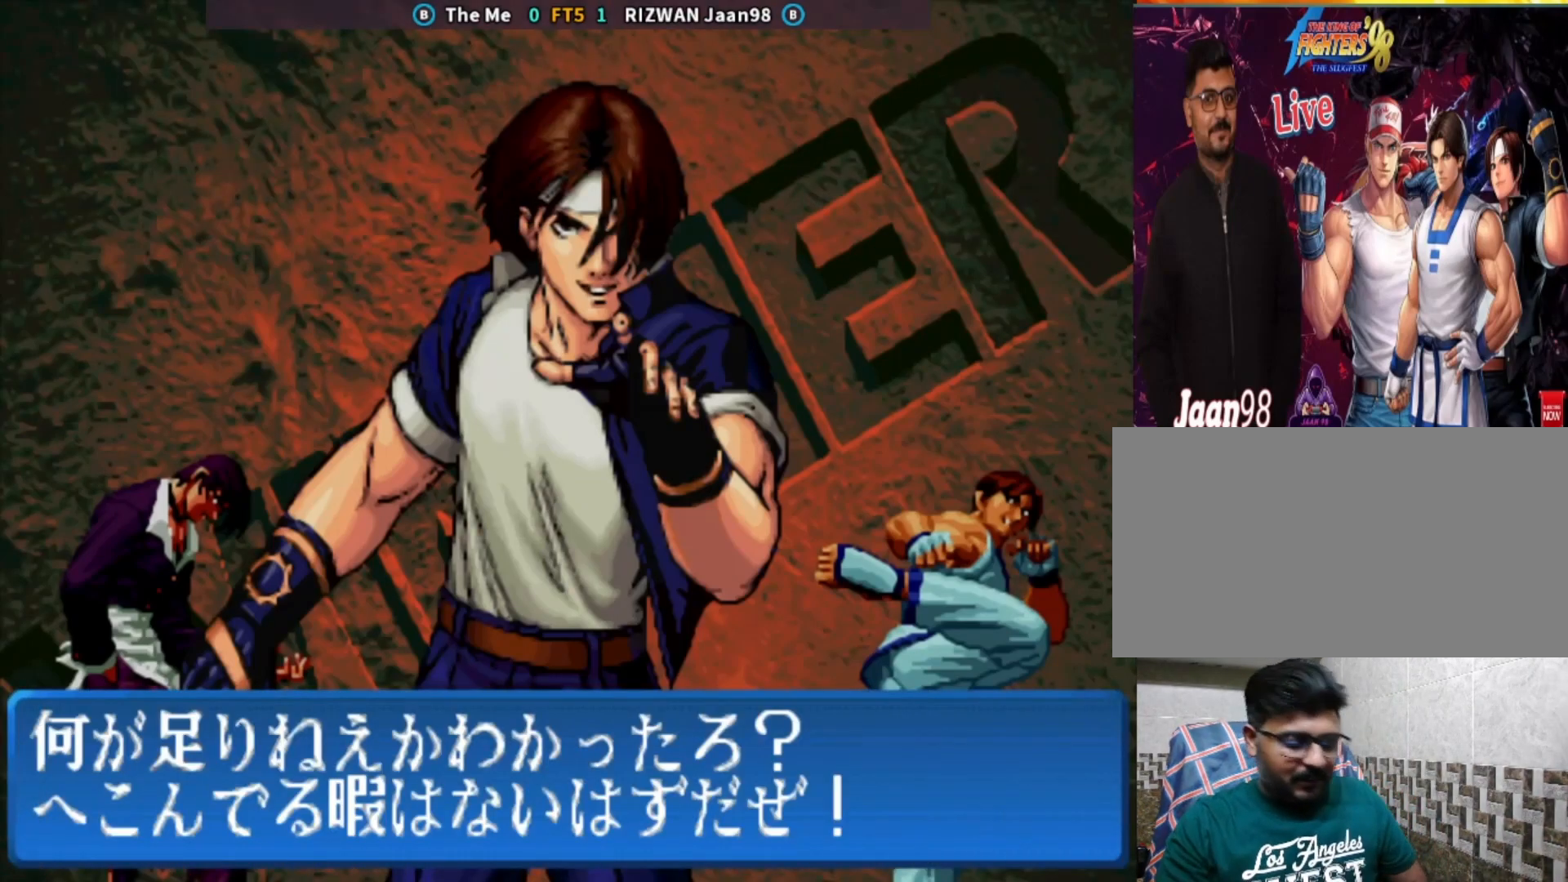
{"buttons": [], "left_stick": "center", "events": [[17, "SQUARE", "down"], [117, "SQUARE", "up"], [233, "SQUARE", "down"], [433, "SQUARE", "up"]]}
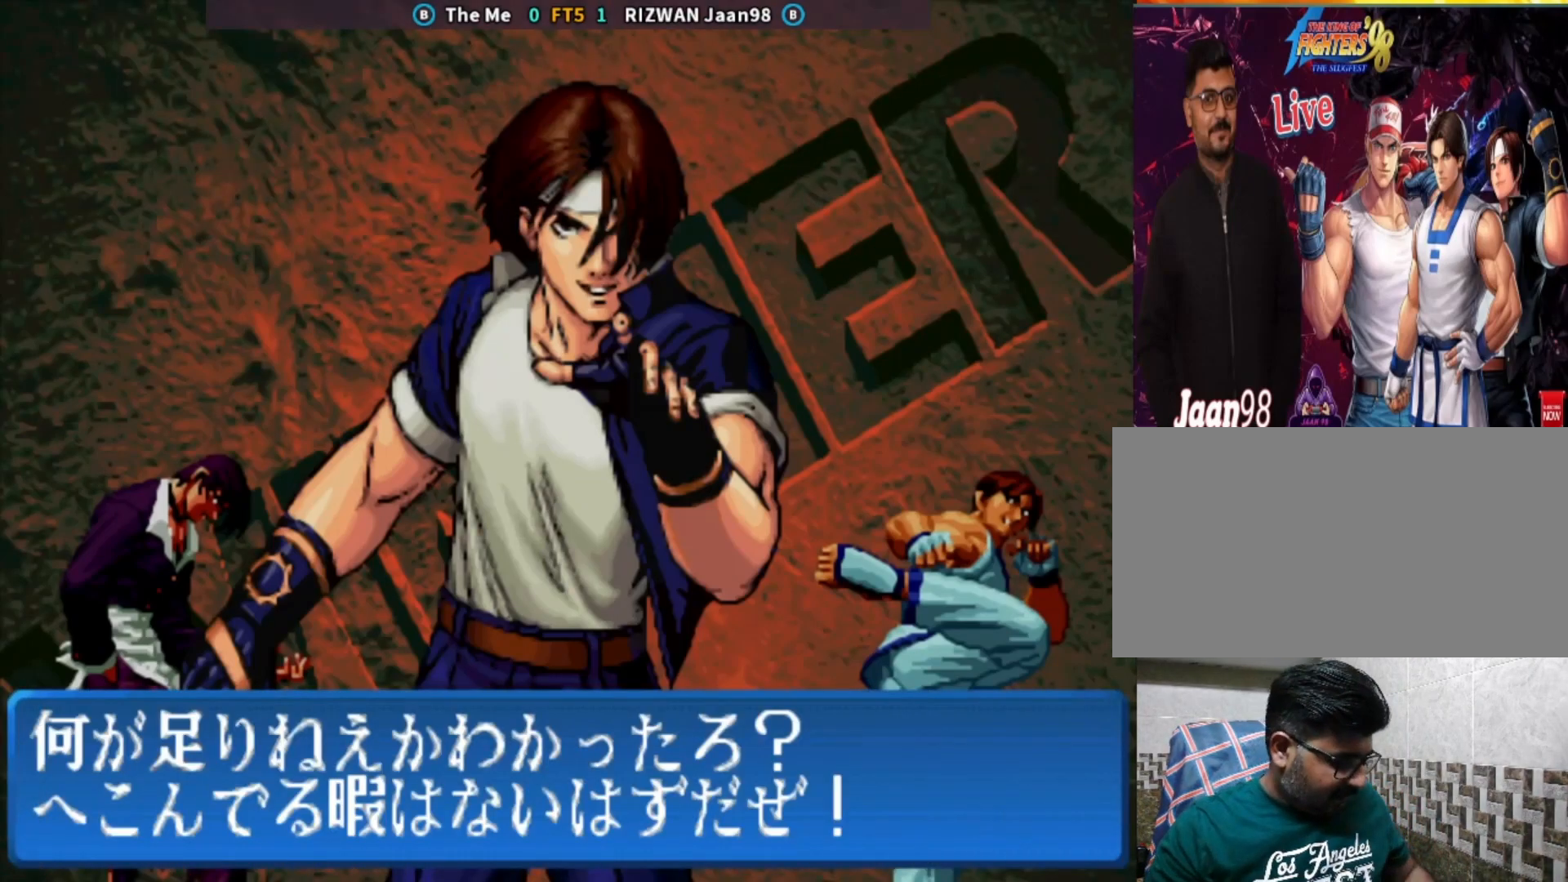
{"buttons": [], "left_stick": "center", "events": []}
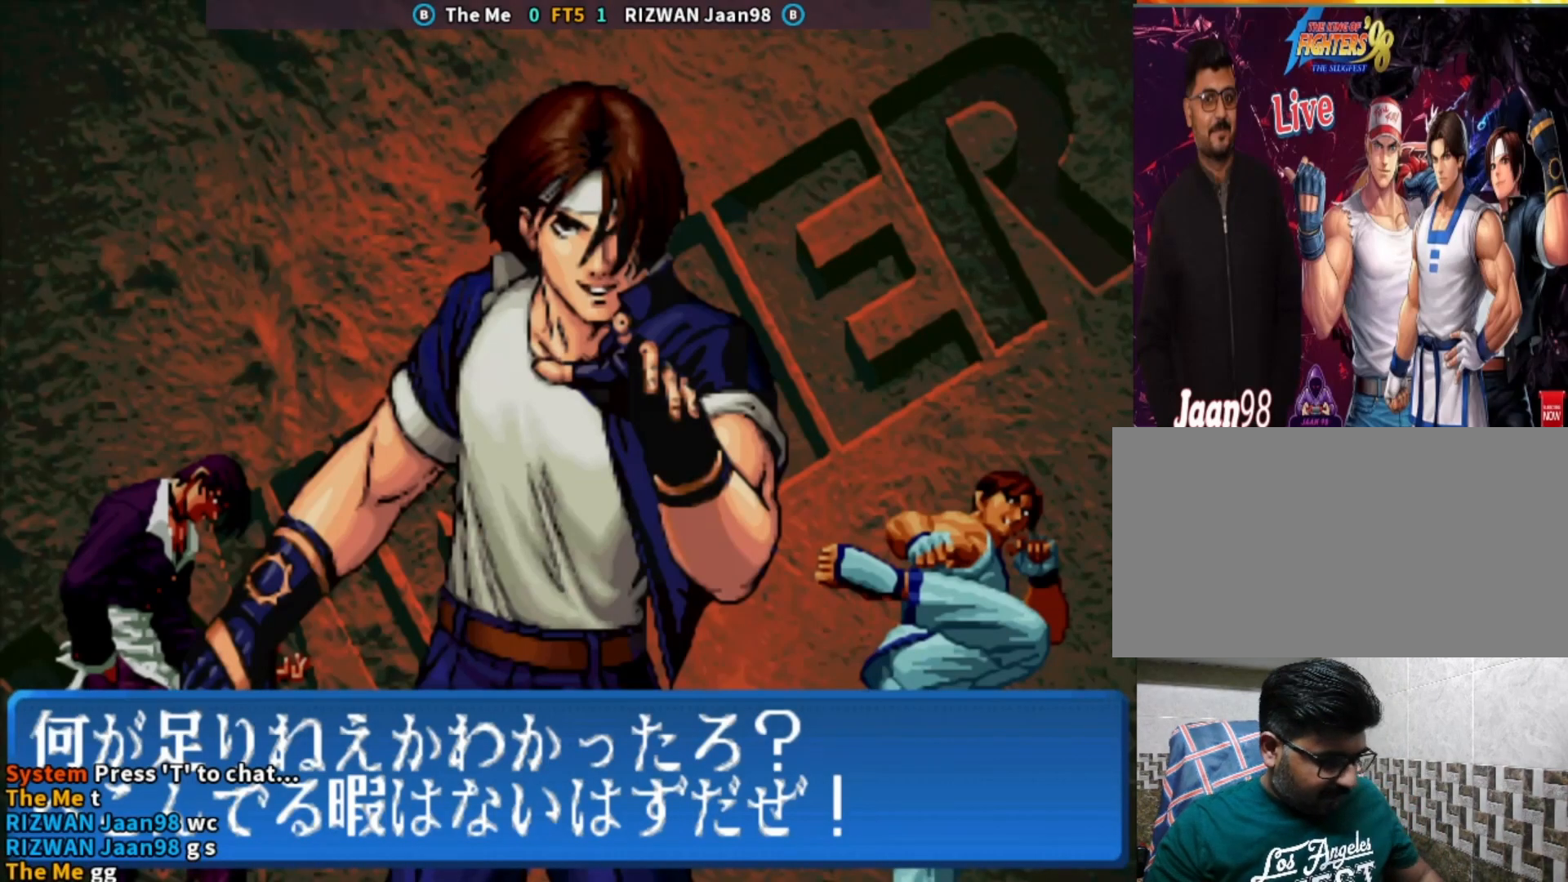
{"buttons": [], "left_stick": "center", "events": []}
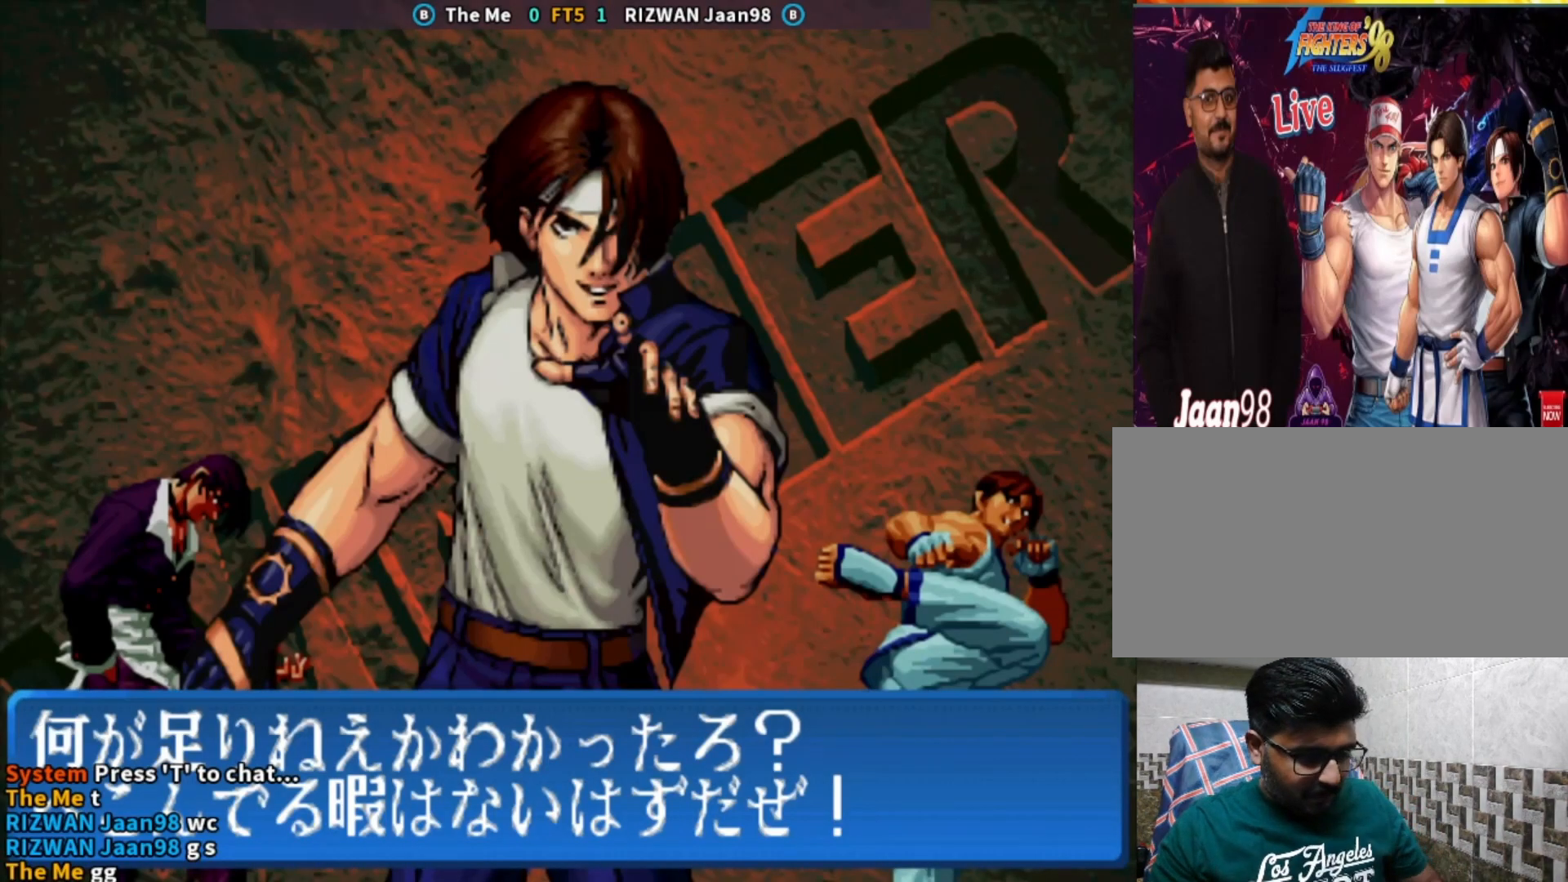
{"buttons": ["CROSS", "CIRCLE", "TRIANGLE"], "left_stick": "center", "events": [[17, "CIRCLE", "down"], [183, "CROSS", "down"], [350, "CIRCLE", "up"], [383, "CROSS", "up"], [483, "CIRCLE", "down"], [483, "CROSS", "down"], [500, "TRIANGLE", "down"]]}
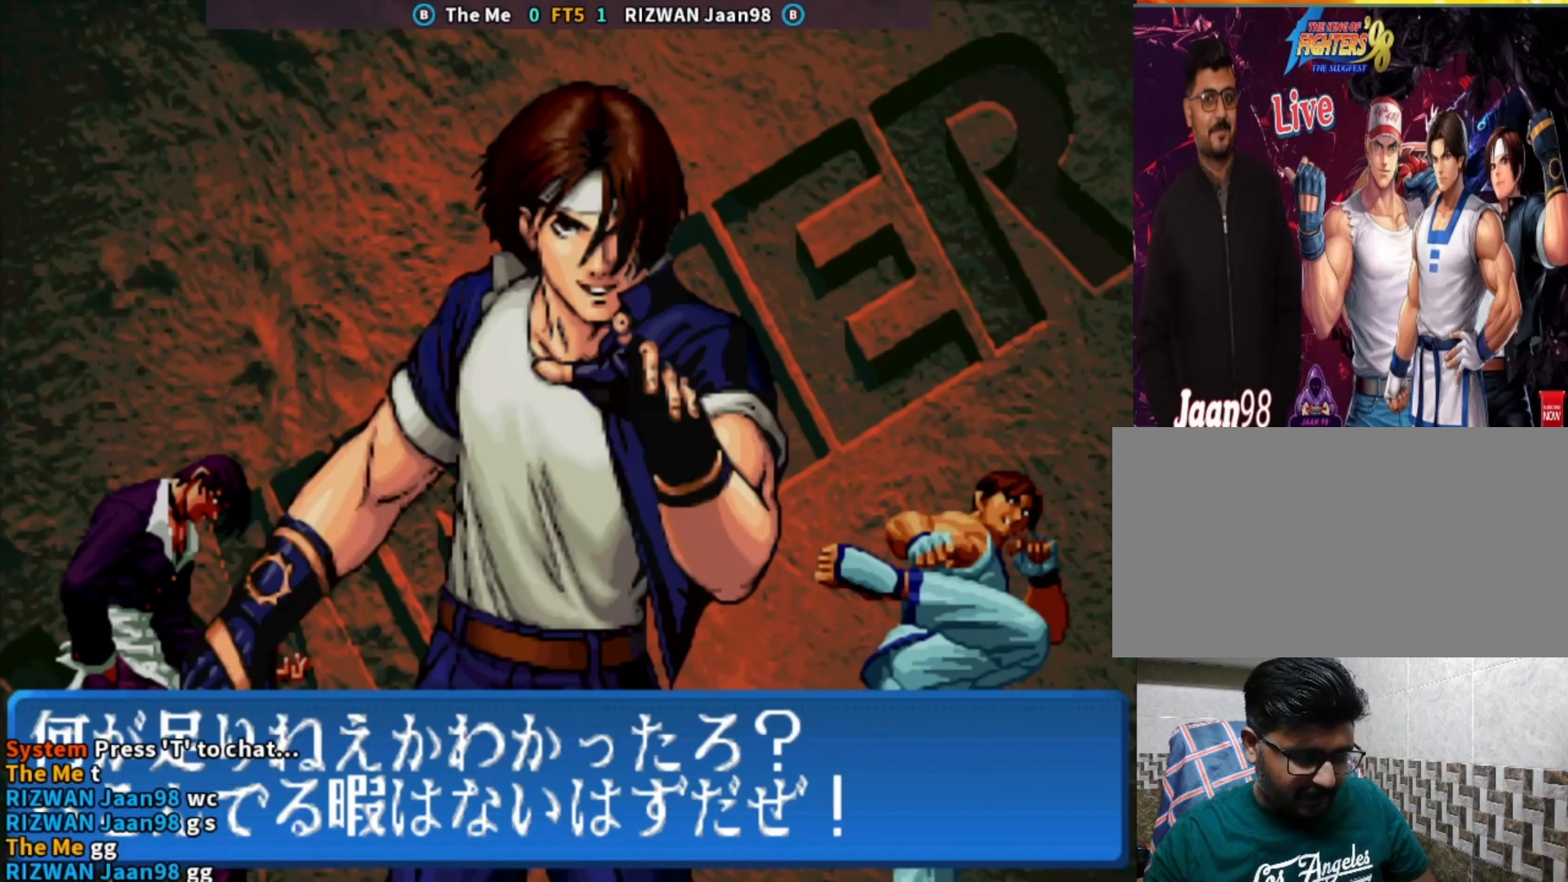
{"buttons": [], "left_stick": "center", "events": [[100, "SQUARE", "down"], [200, "CROSS", "up"], [217, "SQUARE", "up"], [217, "TRIANGLE", "up"], [250, "CIRCLE", "up"], [367, "SQUARE", "down"], [450, "SQUARE", "up"]]}
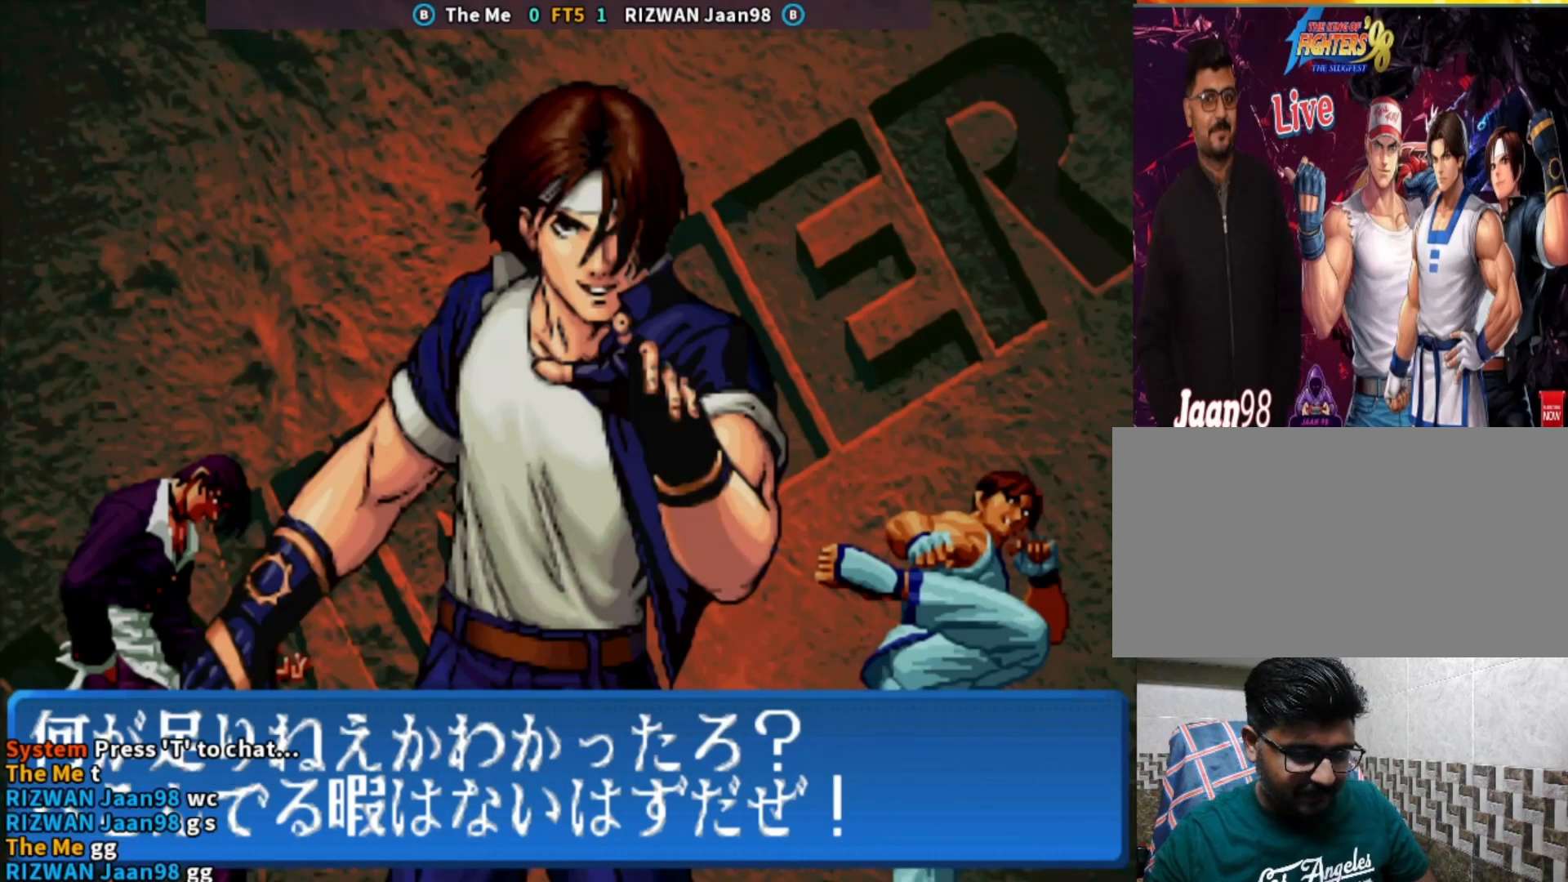
{"buttons": ["CIRCLE", "SQUARE"], "left_stick": "center", "events": [[100, "SQUARE", "down"], [183, "SQUARE", "up"], [283, "CIRCLE", "down"], [367, "TRIANGLE", "down"], [400, "SQUARE", "down"], [433, "TRIANGLE", "up"]]}
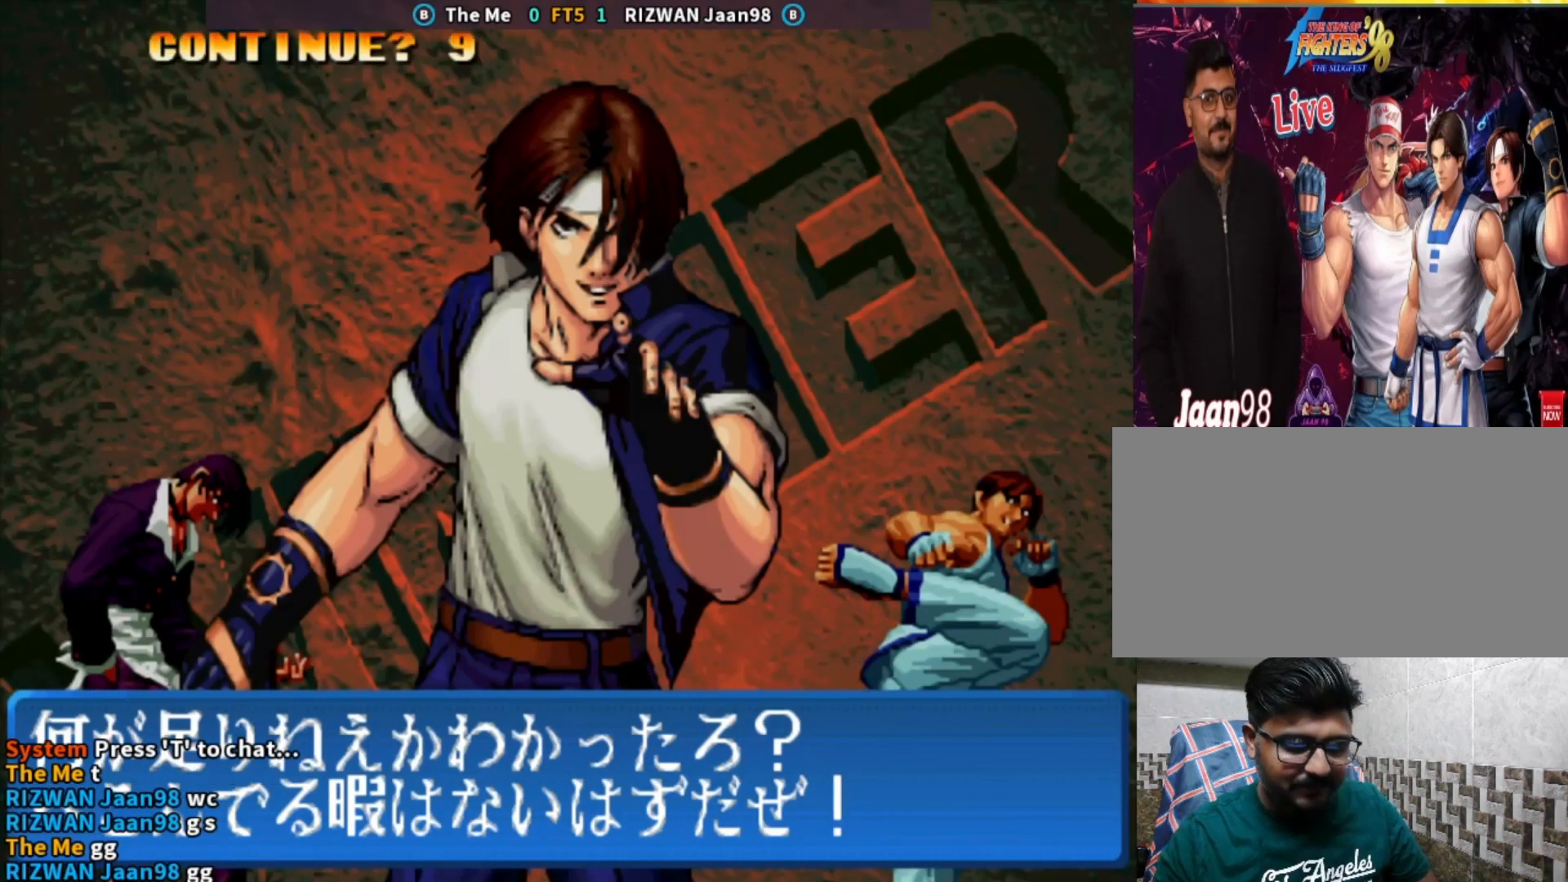
{"buttons": [], "left_stick": "center", "events": [[17, "SQUARE", "up"], [33, "CIRCLE", "up"], [117, "TRIANGLE", "down"], [217, "TRIANGLE", "up"], [283, "CROSS", "down"], [333, "TRIANGLE", "down"], [367, "CROSS", "up"], [400, "SQUARE", "down"], [433, "TRIANGLE", "up"], [500, "SQUARE", "up"]]}
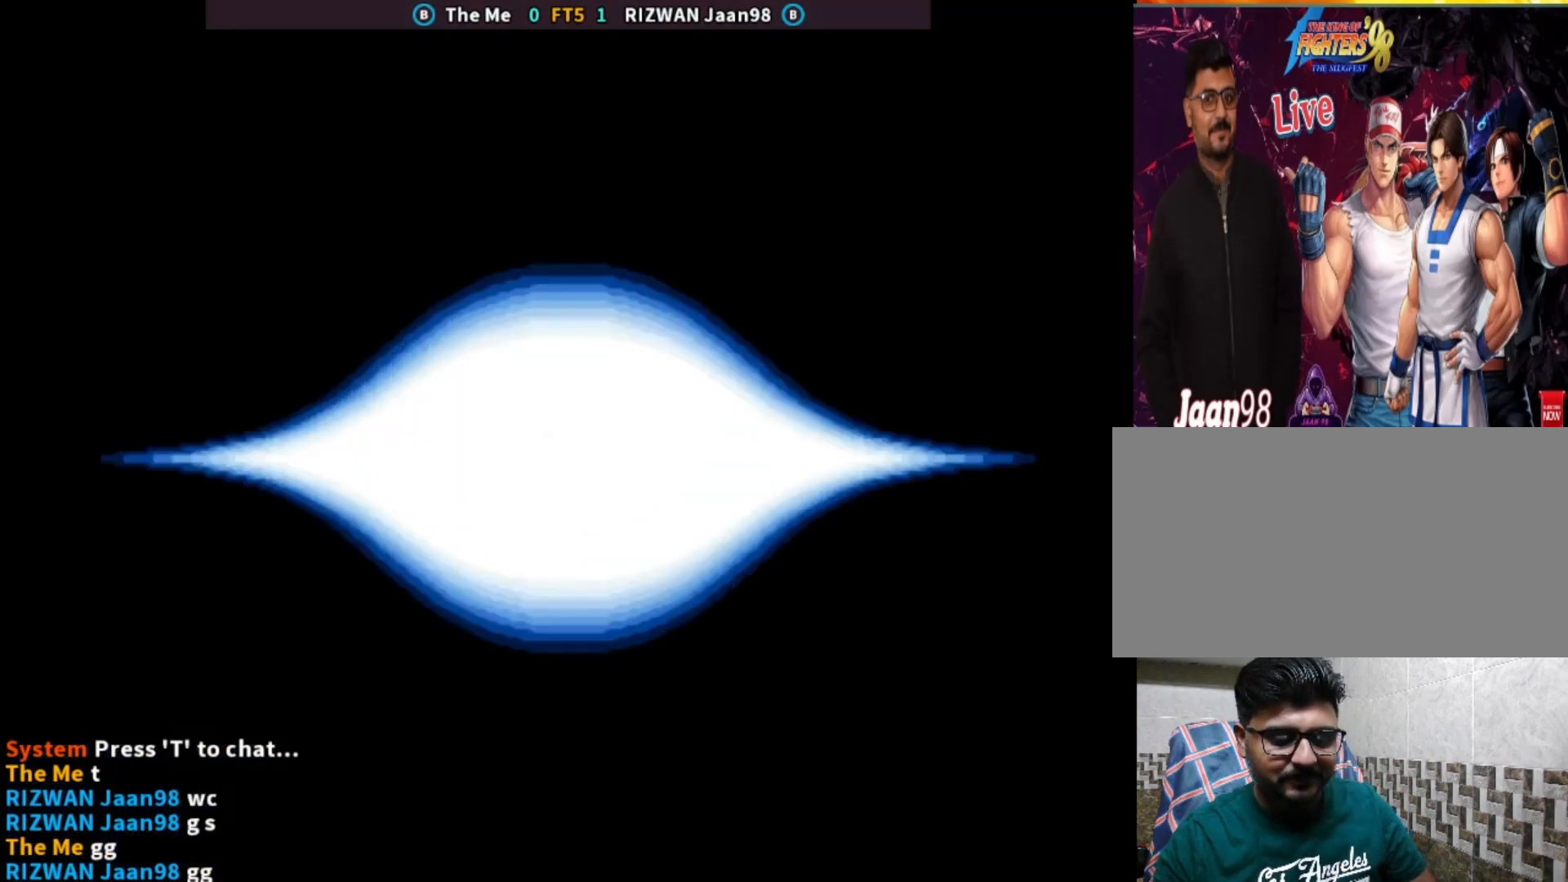
{"buttons": ["SQUARE"], "left_stick": "center", "events": [[117, "CIRCLE", "down"], [217, "CIRCLE", "up"], [267, "CROSS", "down"], [350, "TRIANGLE", "down"], [400, "CROSS", "up"], [417, "SQUARE", "down"], [500, "TRIANGLE", "up"]]}
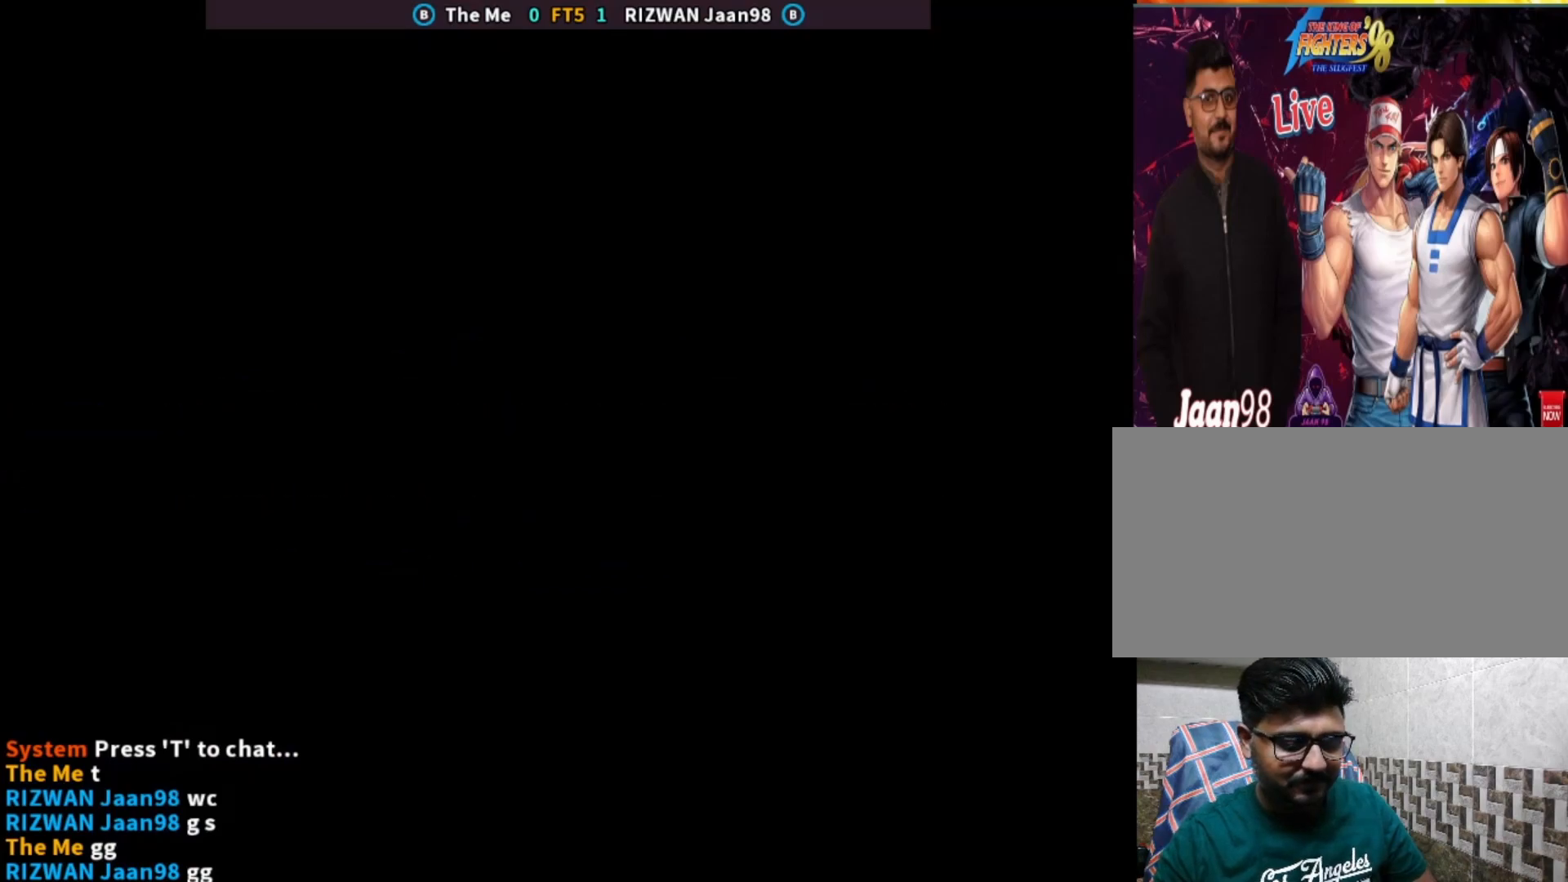
{"buttons": [], "left_stick": "center", "events": [[33, "SQUARE", "up"], [150, "TRIANGLE", "down"], [267, "TRIANGLE", "up"], [350, "SQUARE", "down"], [433, "SQUARE", "up"]]}
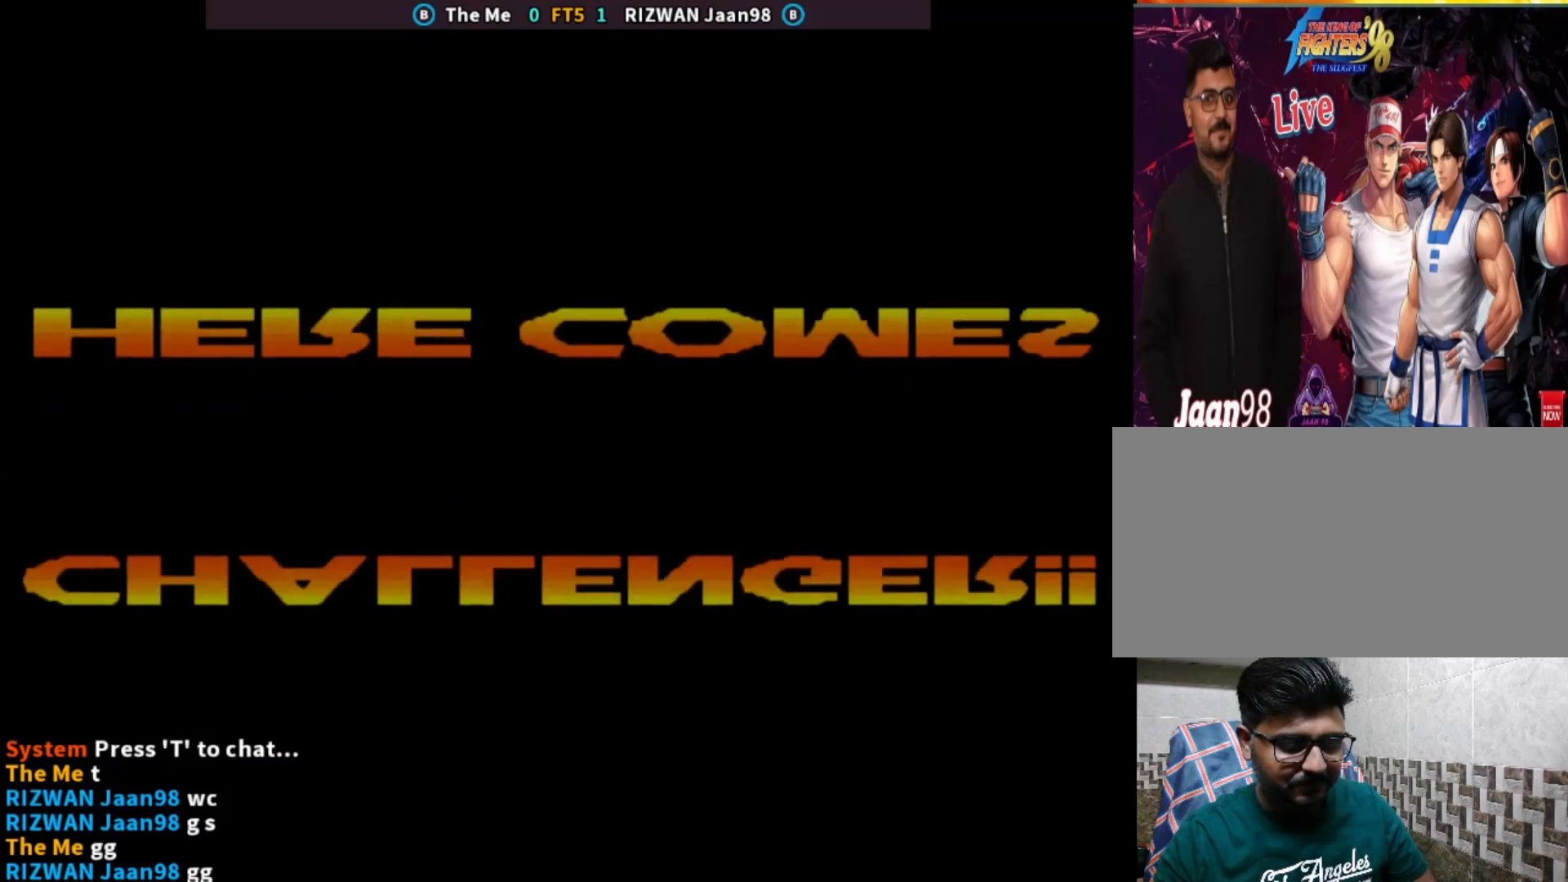
{"buttons": ["CIRCLE"], "left_stick": "center", "events": [[33, "TRIANGLE", "down"], [117, "TRIANGLE", "up"], [250, "SQUARE", "down"], [333, "SQUARE", "up"], [450, "CIRCLE", "down"]]}
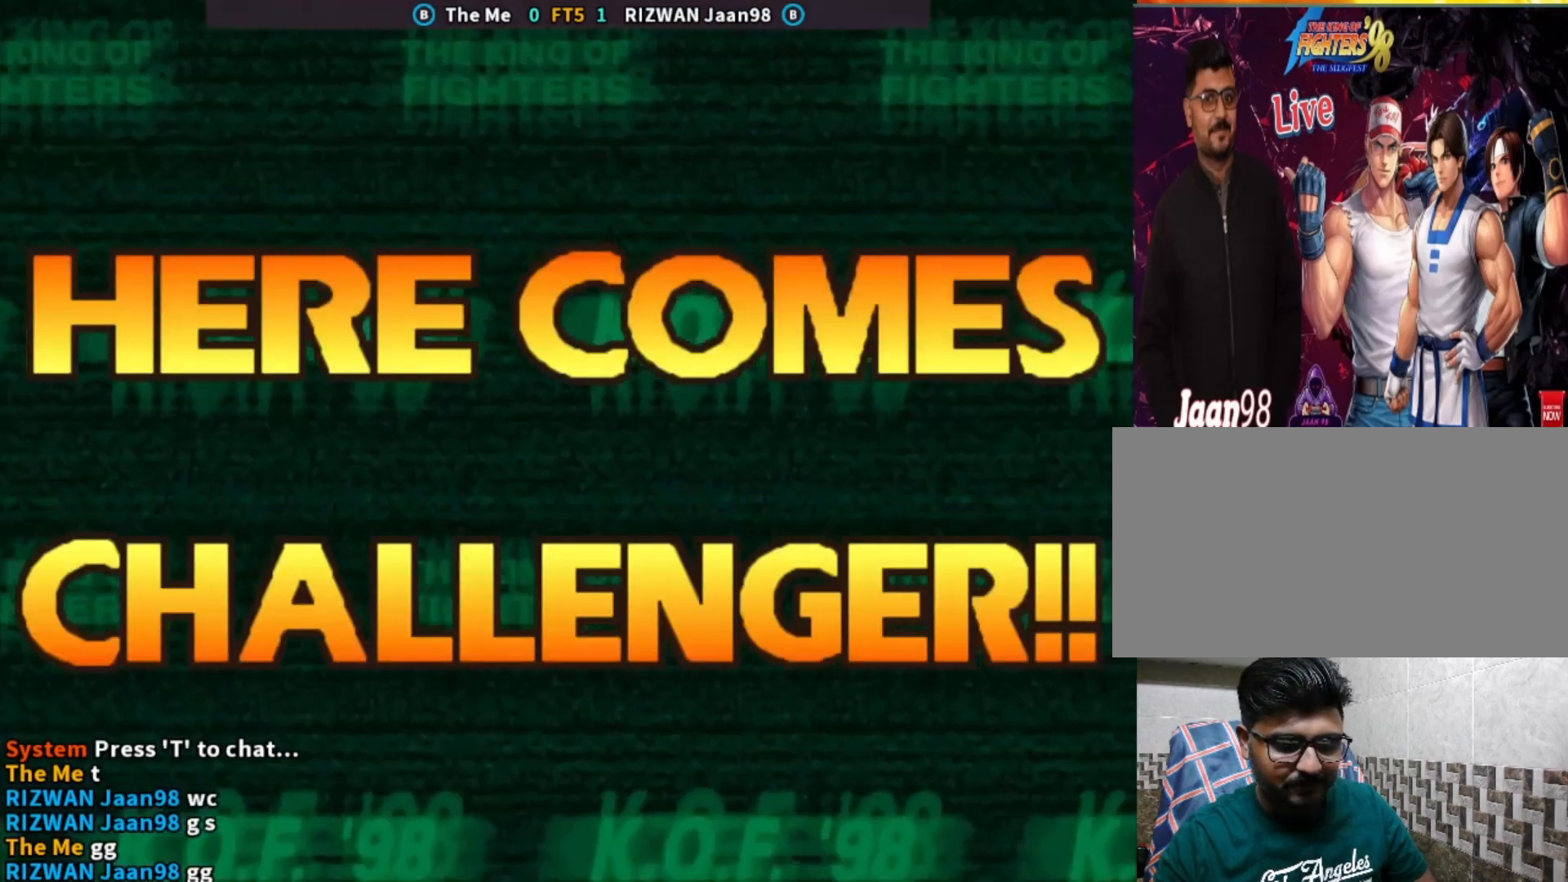
{"buttons": ["CROSS"], "left_stick": "center", "events": [[67, "CIRCLE", "up"], [133, "CROSS", "down"], [333, "CROSS", "up"], [500, "CROSS", "down"]]}
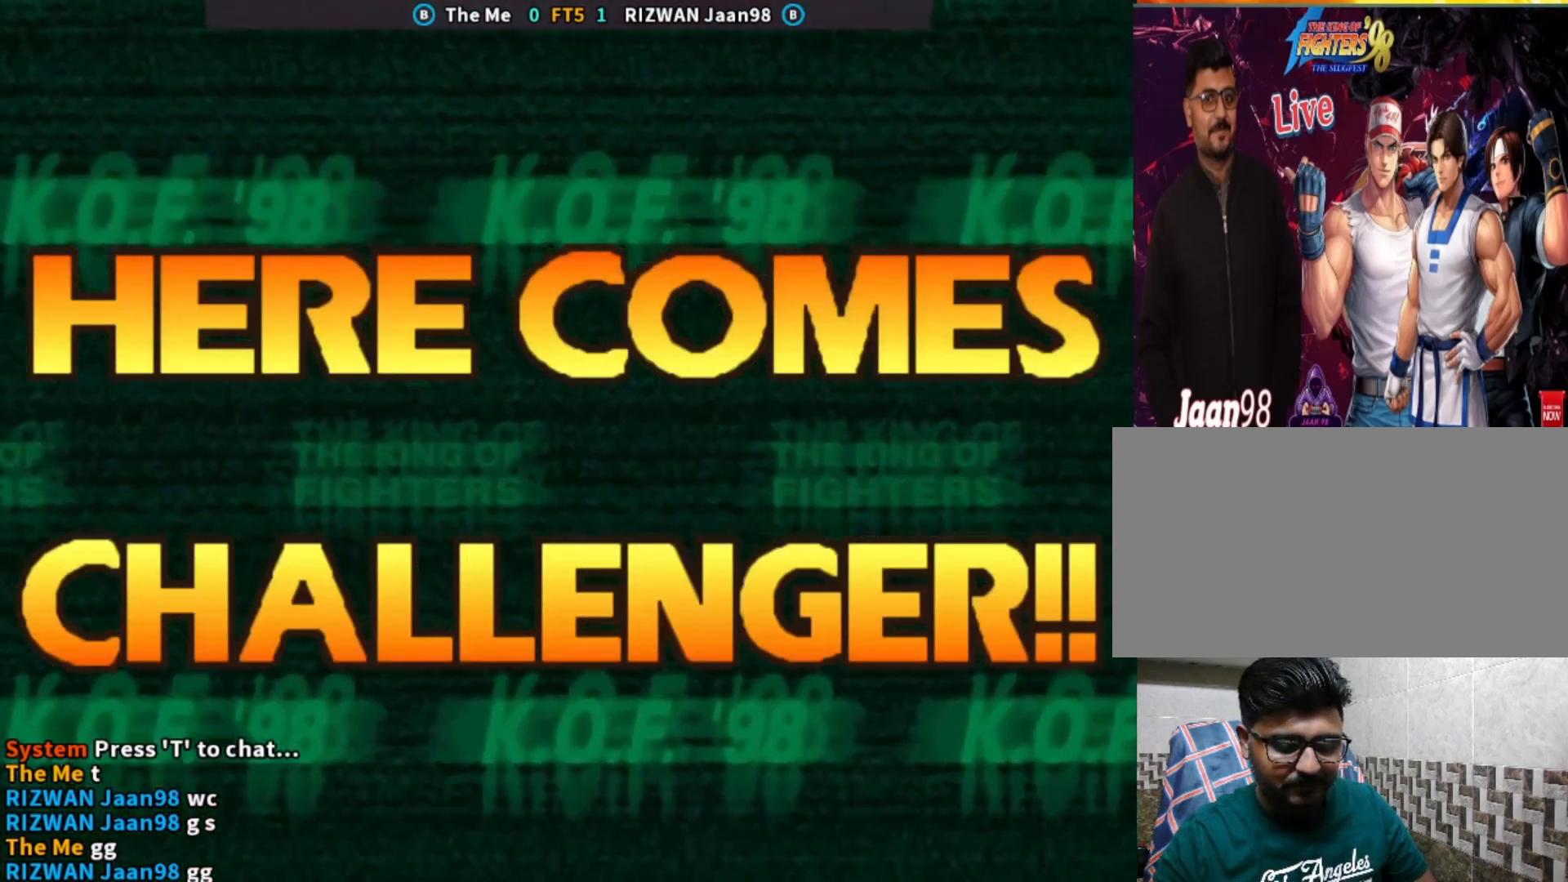
{"buttons": ["SQUARE"], "left_stick": "center", "events": [[83, "CIRCLE", "down"], [217, "CROSS", "up"], [267, "CIRCLE", "up"], [300, "TRIANGLE", "down"], [383, "SQUARE", "down"], [450, "TRIANGLE", "up"]]}
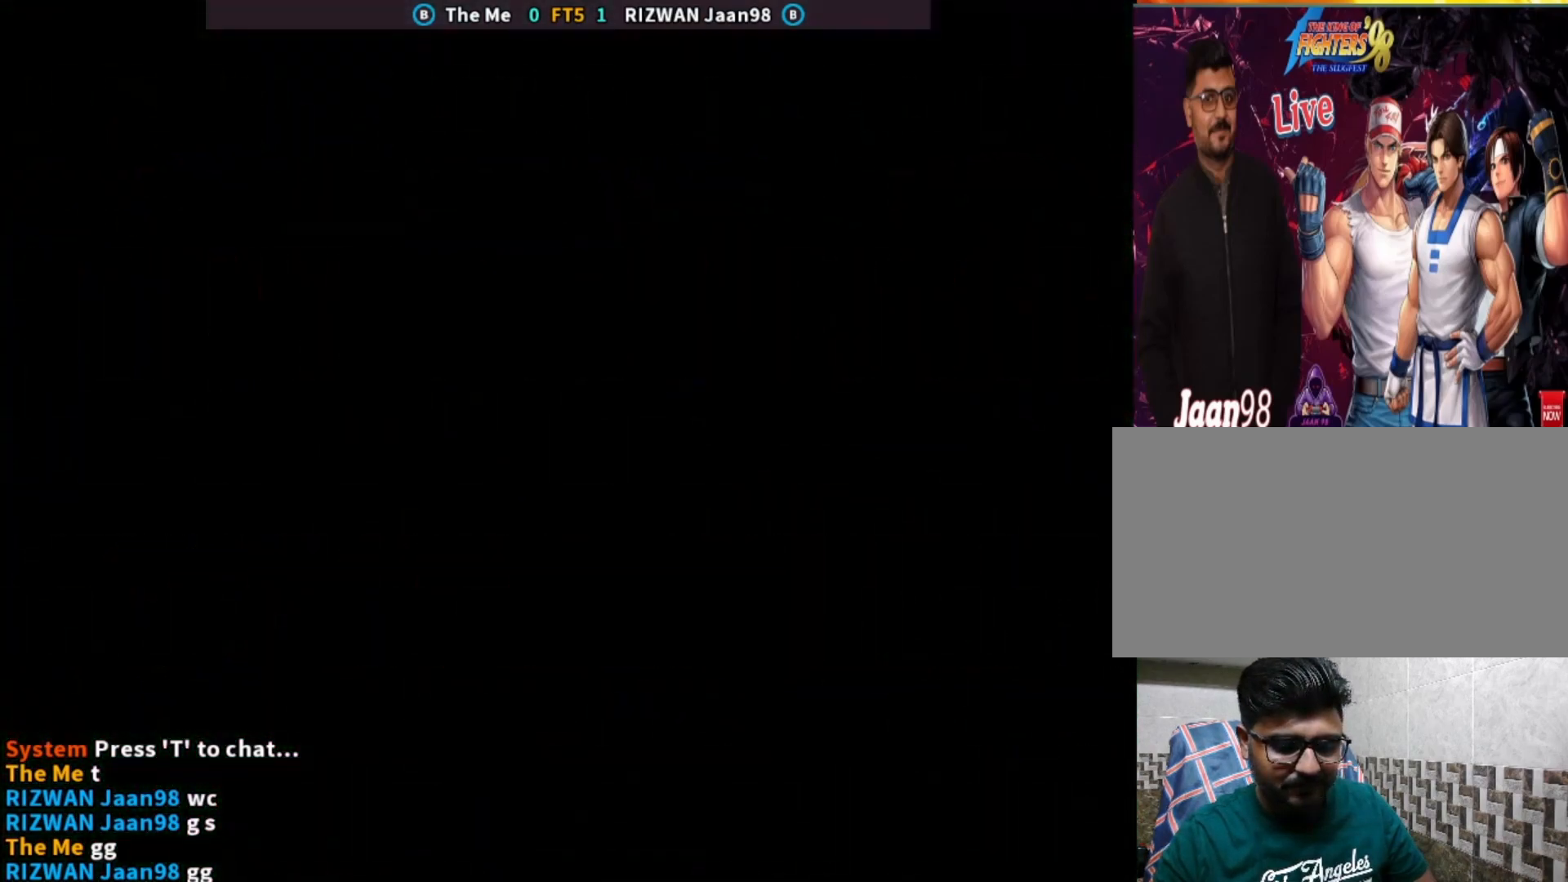
{"buttons": [], "left_stick": "center", "events": [[17, "SQUARE", "up"], [67, "CIRCLE", "down"], [83, "CIRCLE", "up"], [200, "CROSS", "down"], [333, "SQUARE", "down"], [367, "CROSS", "up"], [483, "SQUARE", "up"]]}
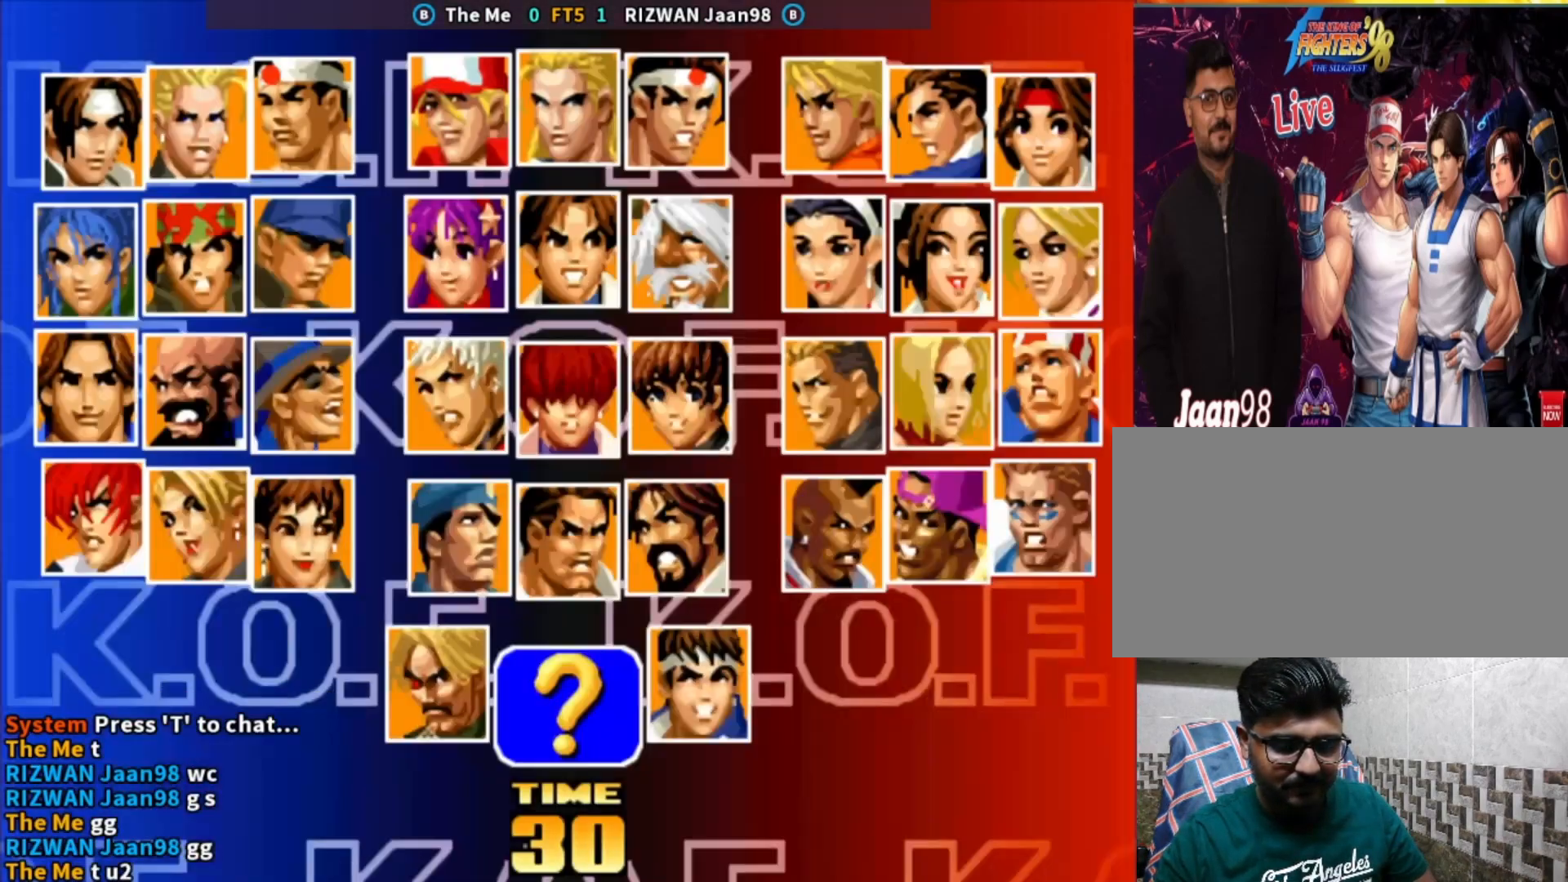
{"buttons": ["CIRCLE"], "left_stick": "center", "events": [[183, "CROSS", "down"], [250, "TRIANGLE", "down"], [300, "CROSS", "up"], [333, "SQUARE", "down"], [350, "TRIANGLE", "up"], [400, "SQUARE", "up"], [467, "CIRCLE", "down"]]}
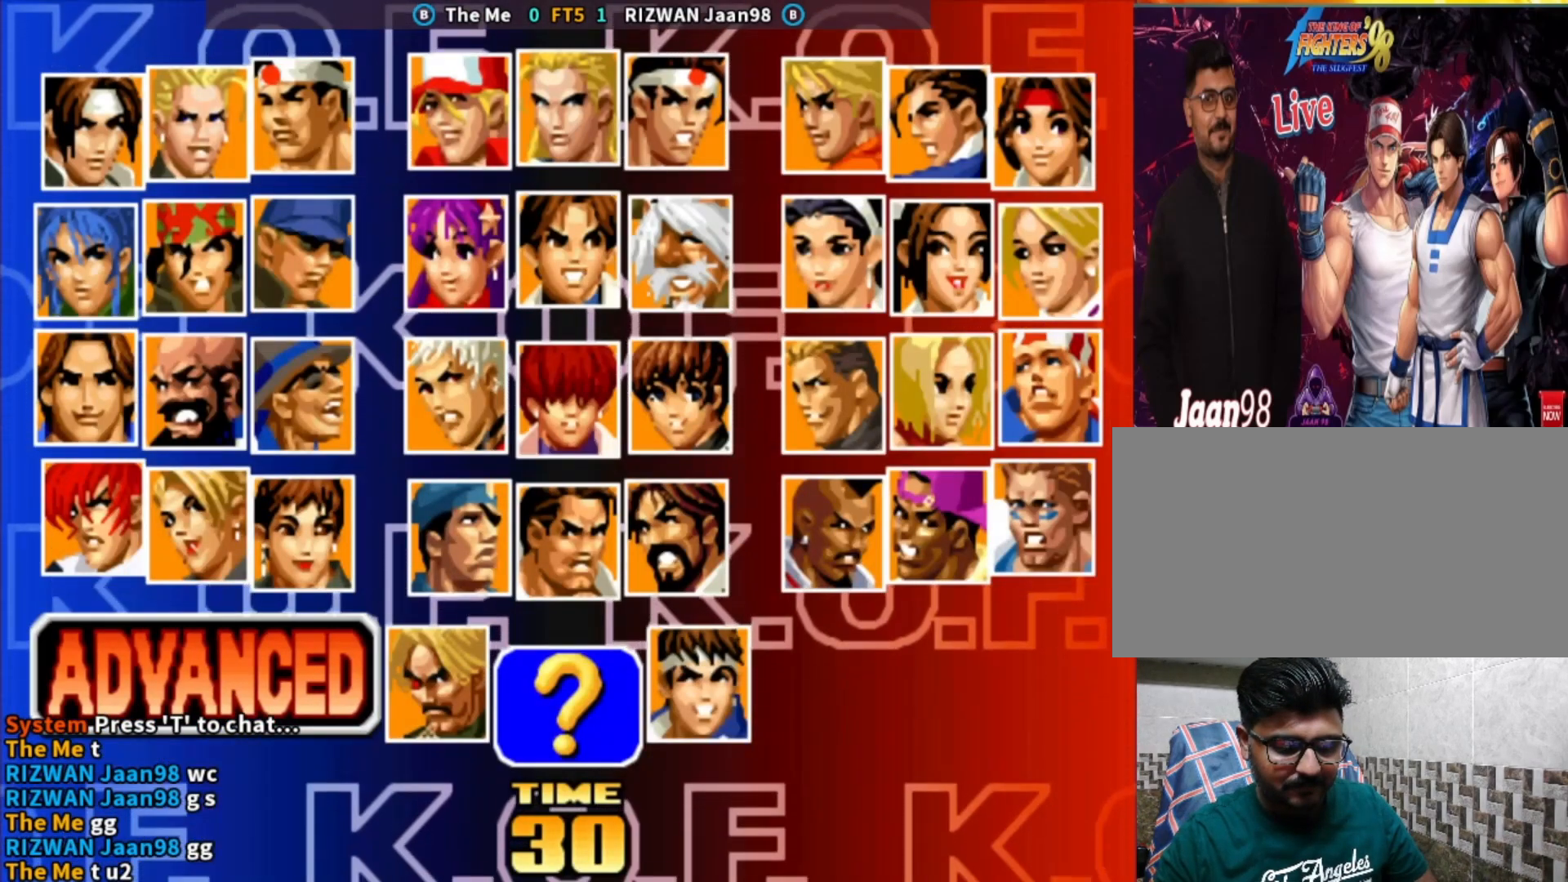
{"buttons": ["CROSS"], "left_stick": "center", "events": [[67, "CIRCLE", "up"], [83, "CROSS", "down"], [150, "TRIANGLE", "down"], [183, "CROSS", "up"], [183, "SQUARE", "down"], [233, "TRIANGLE", "up"], [267, "SQUARE", "up"], [450, "CROSS", "down"]]}
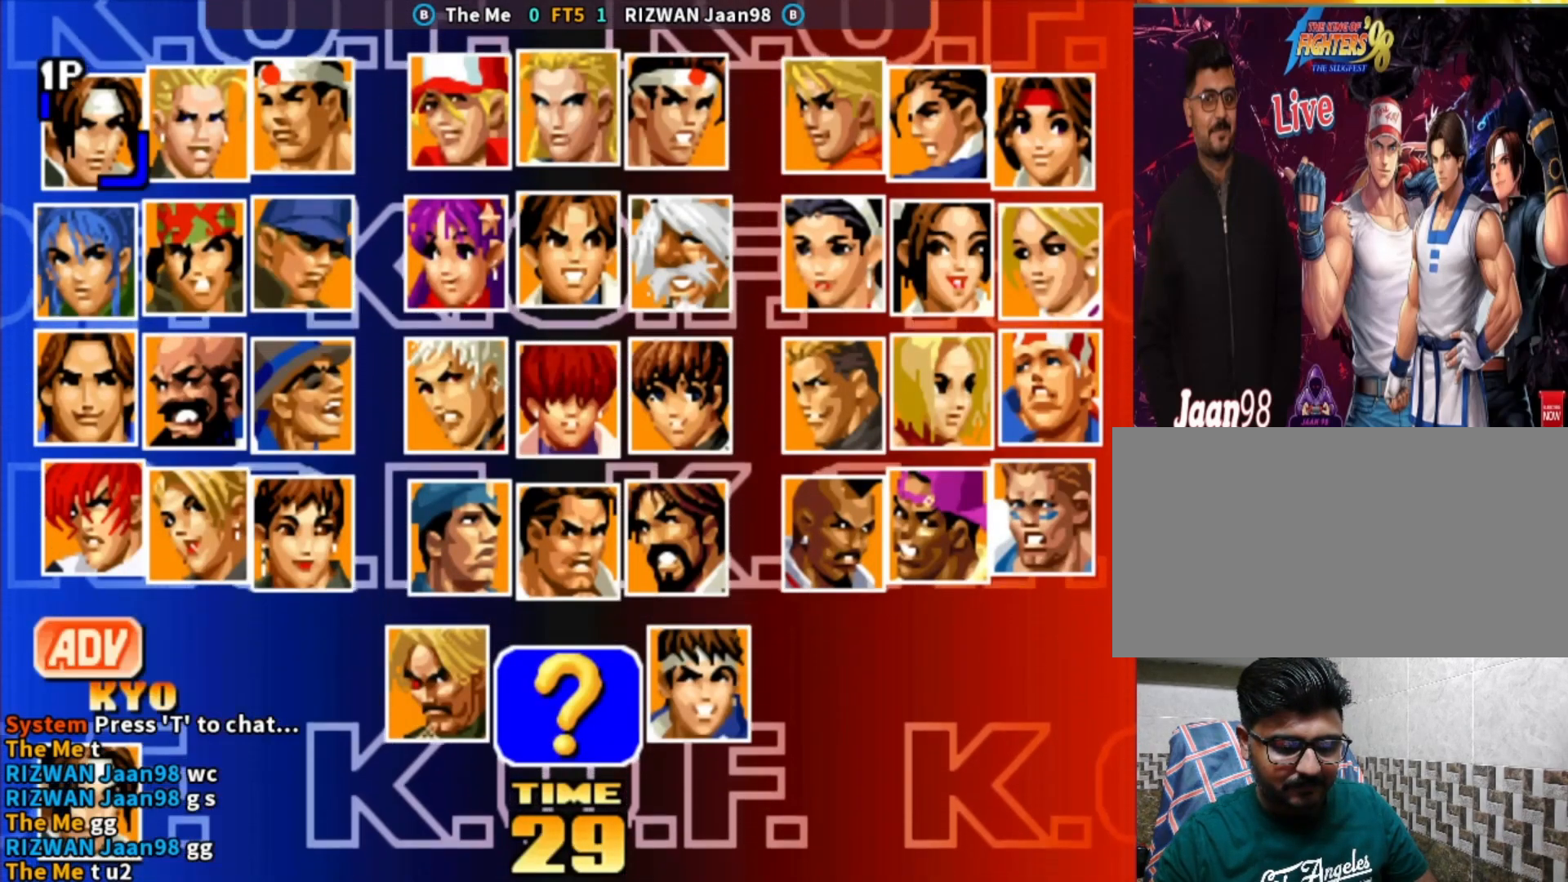
{"buttons": [], "left_stick": "center", "events": [[50, "CROSS", "up"], [50, "SQUARE", "down"], [150, "SQUARE", "up"], [200, "CIRCLE", "down"], [300, "CIRCLE", "up"], [300, "CROSS", "down"], [400, "SQUARE", "down"], [400, "TRIANGLE", "down"], [433, "CROSS", "up"], [483, "TRIANGLE", "up"], [500, "SQUARE", "up"]]}
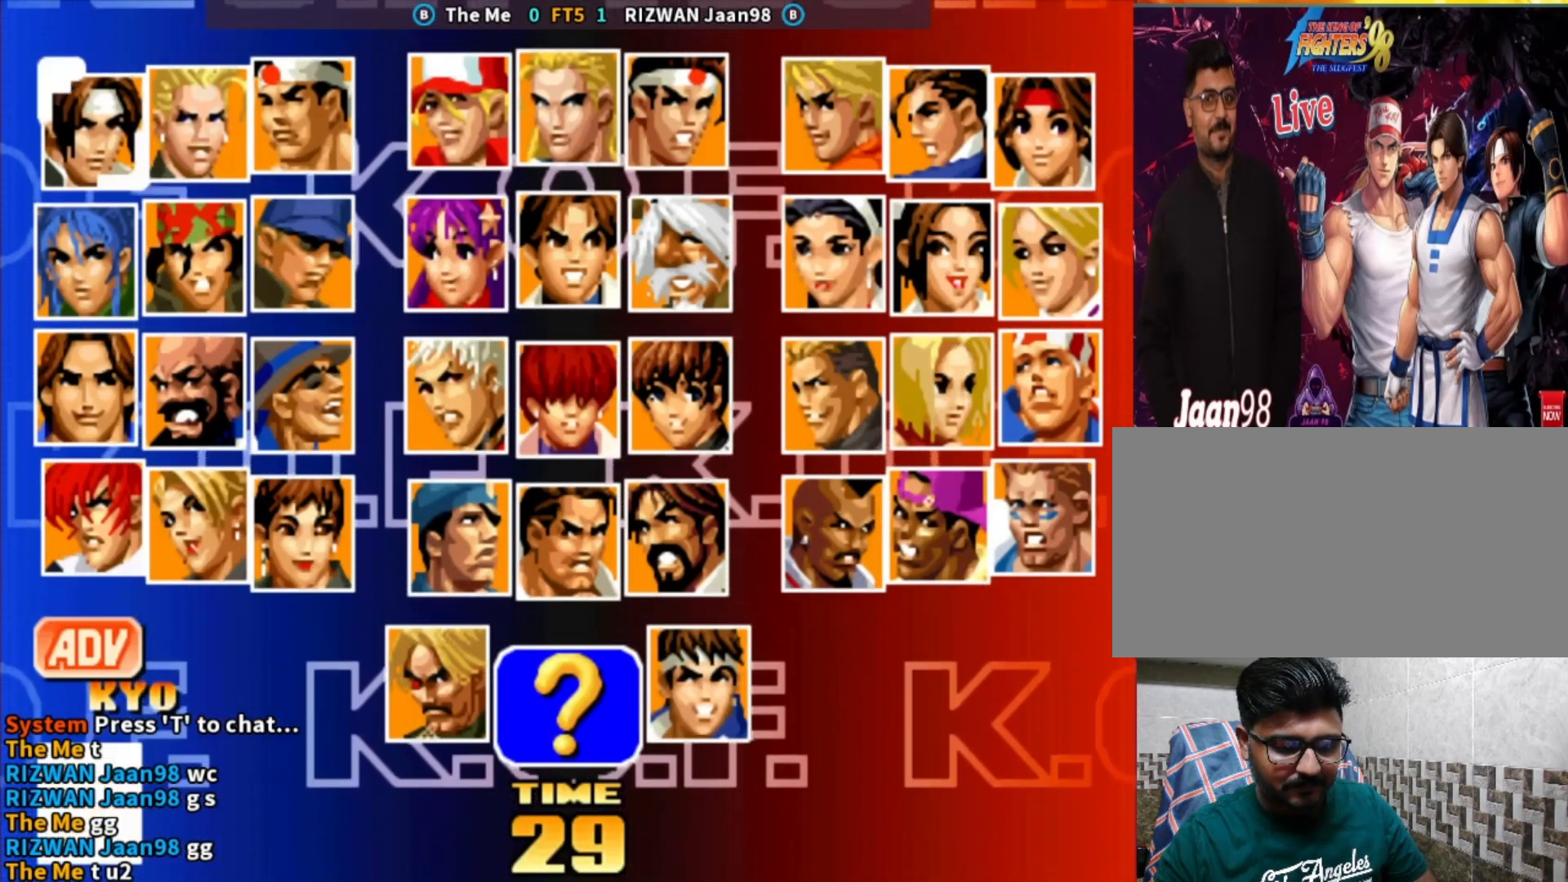
{"buttons": ["CROSS", "CIRCLE", "SQUARE"], "left_stick": "center", "events": [[317, "CIRCLE", "down"], [333, "CROSS", "down"], [417, "SQUARE", "down"]]}
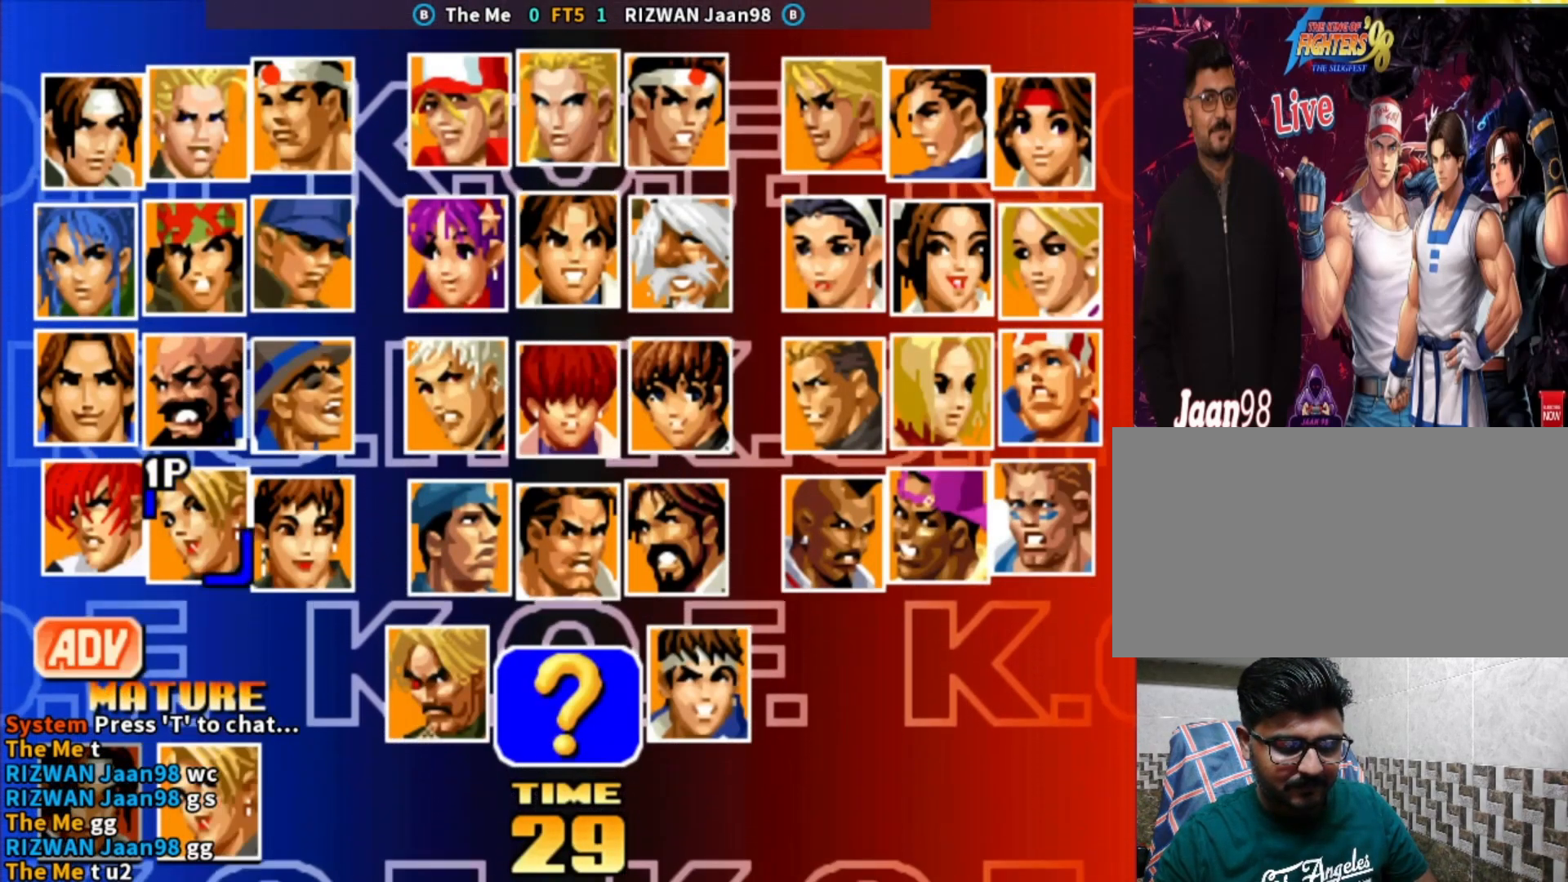
{"buttons": ["CIRCLE"], "left_stick": "center", "events": [[17, "CROSS", "up"], [100, "SQUARE", "up"]]}
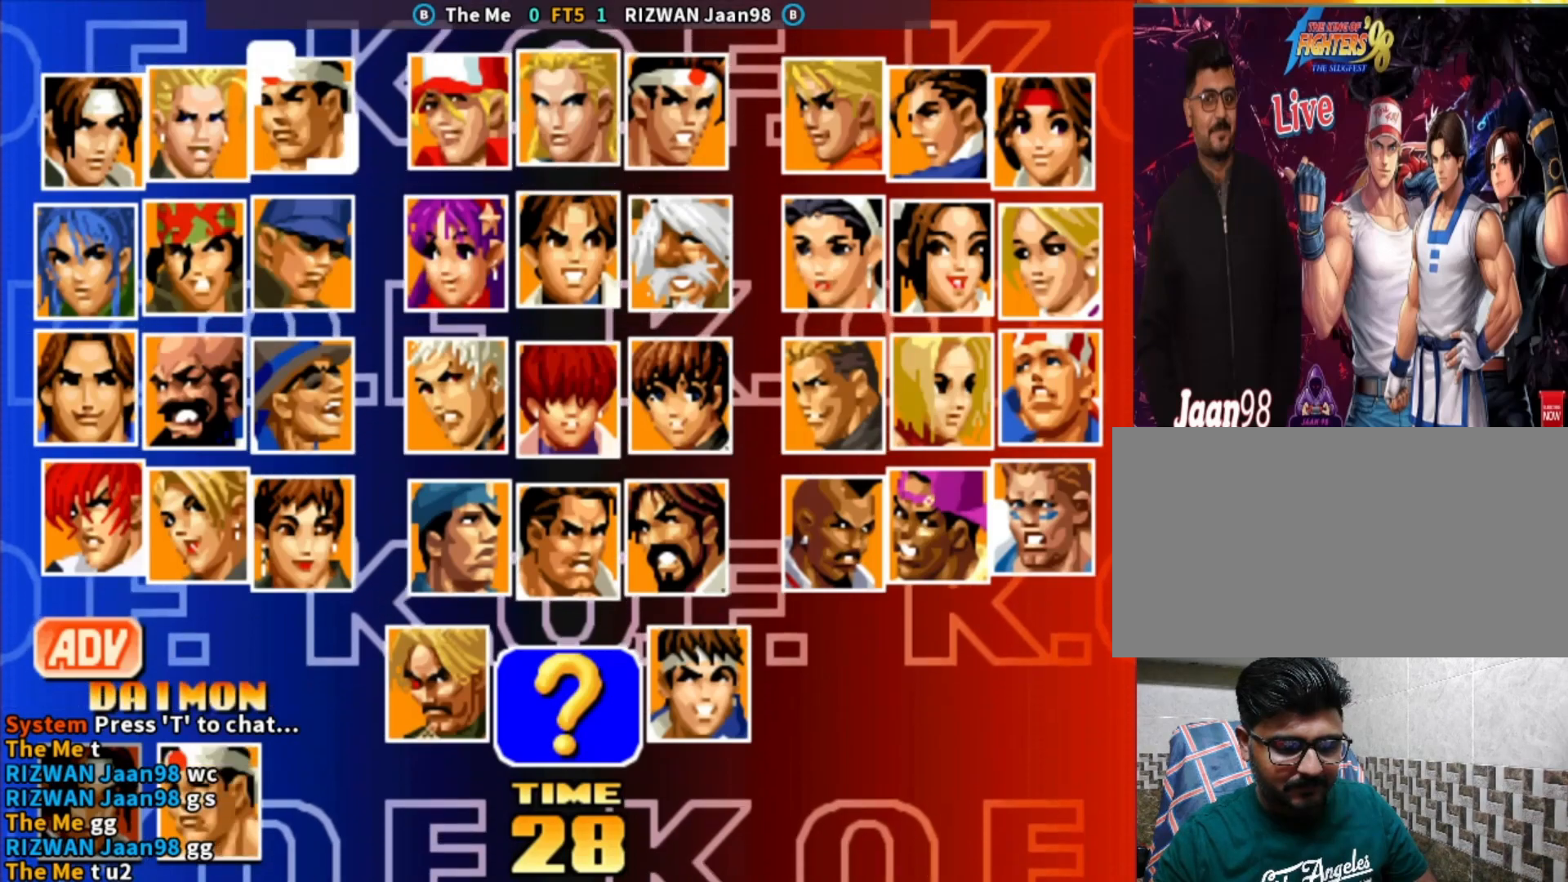
{"buttons": ["CIRCLE"], "left_stick": "center", "events": []}
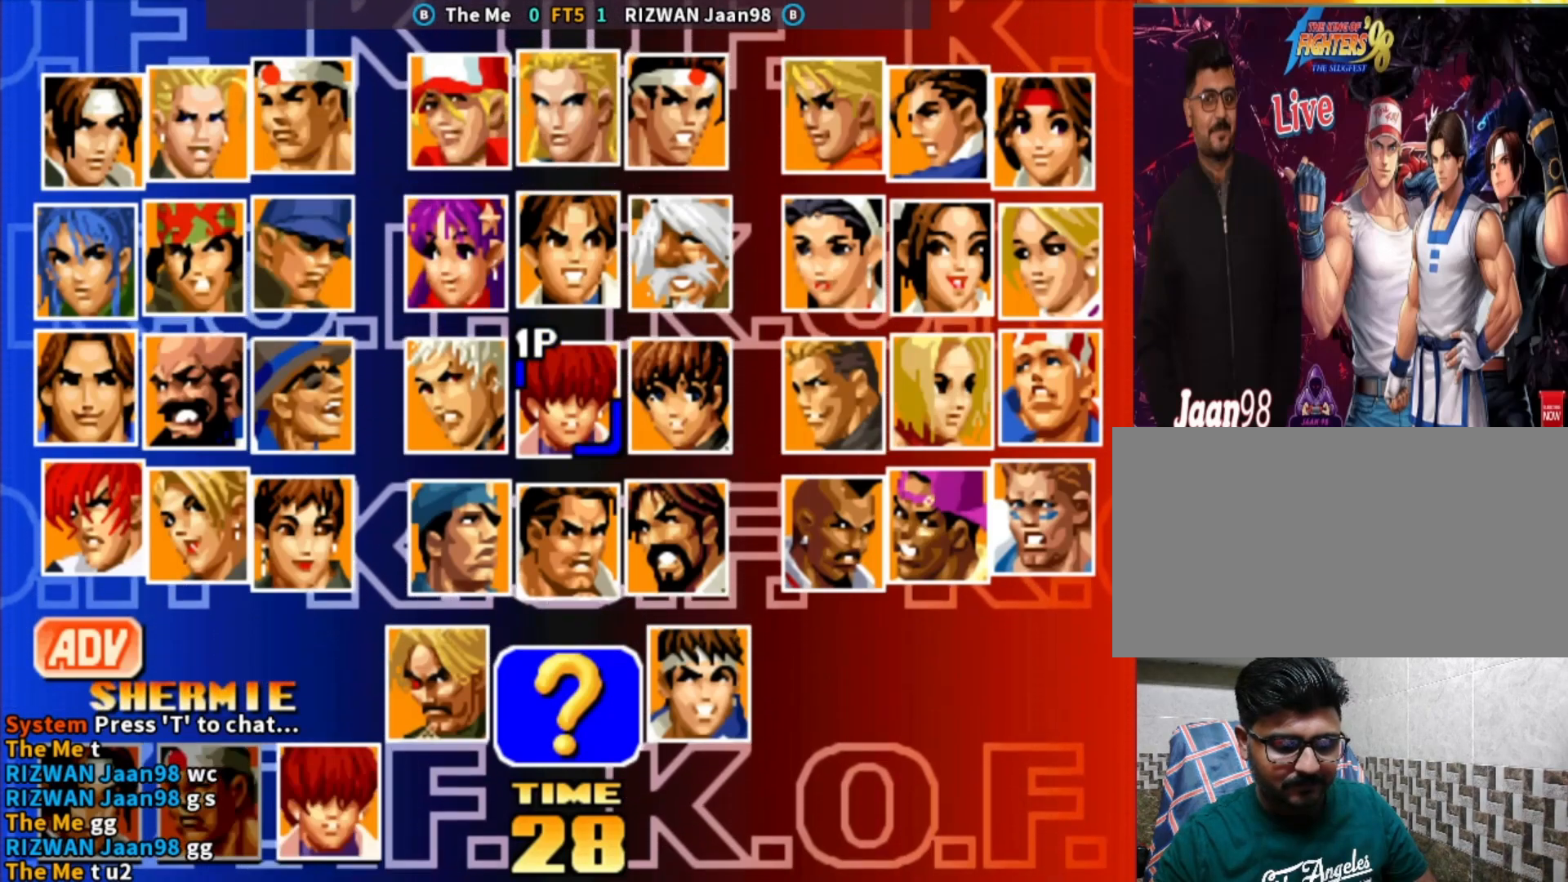
{"buttons": ["CIRCLE"], "left_stick": "center", "events": []}
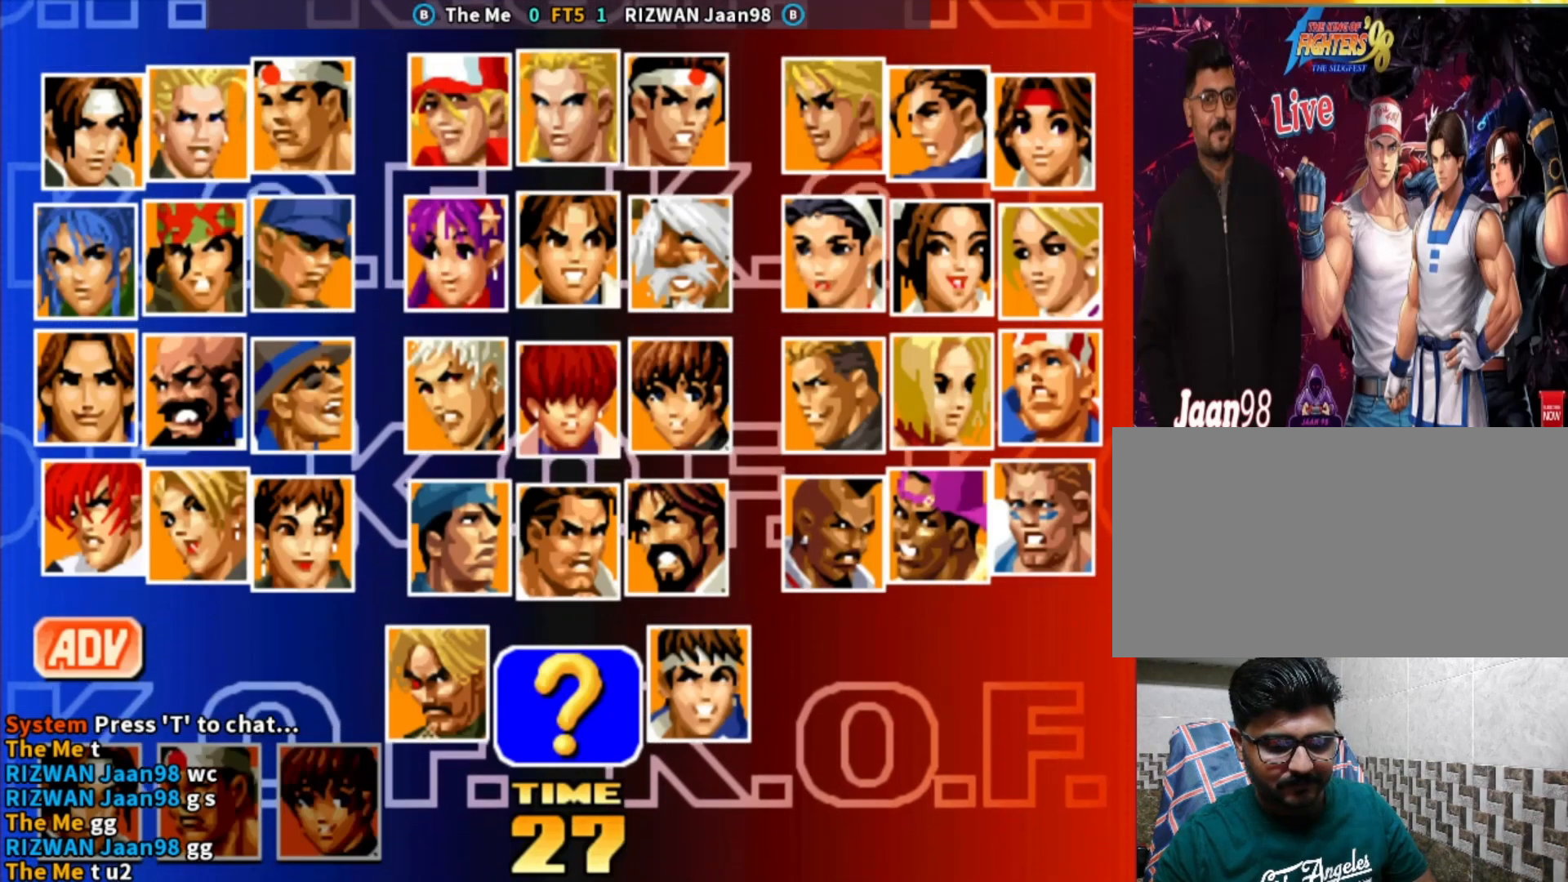
{"buttons": ["CIRCLE"], "left_stick": "center", "events": []}
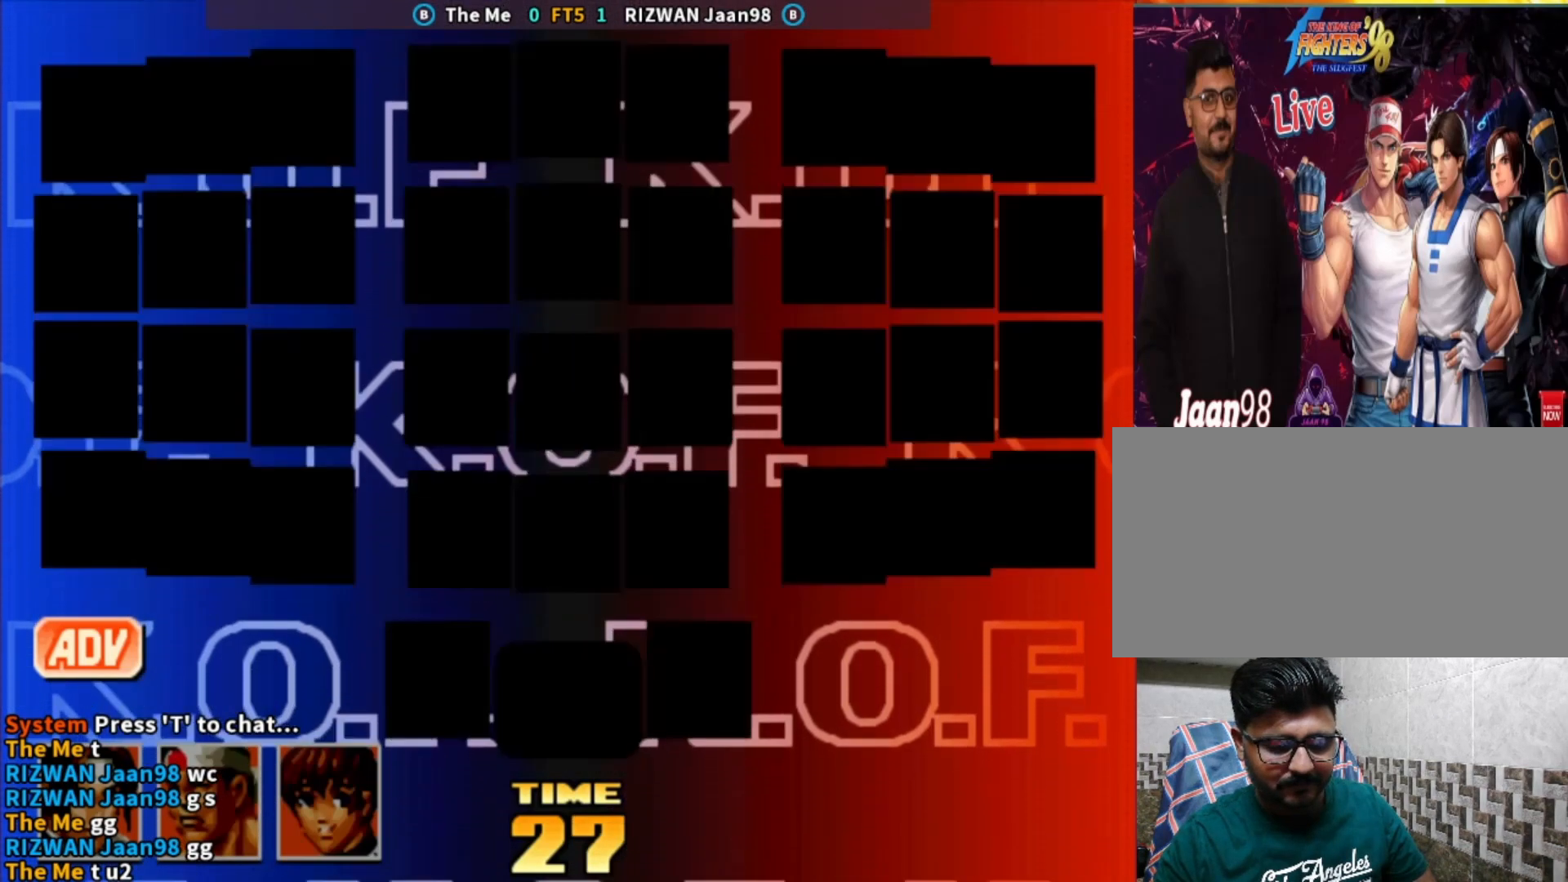
{"buttons": ["CIRCLE"], "left_stick": "center", "events": []}
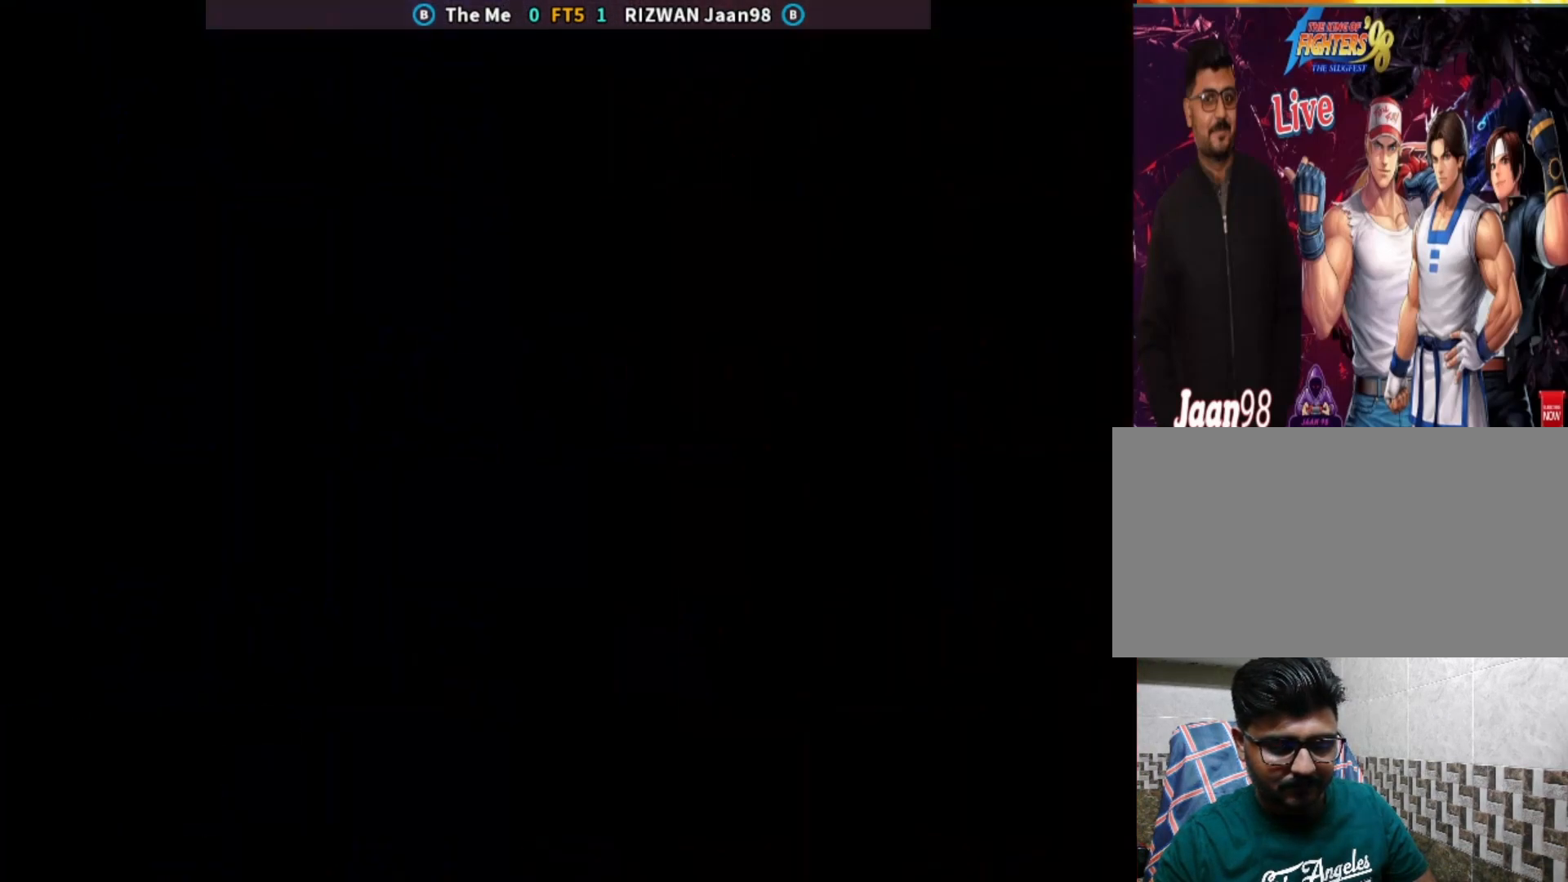
{"buttons": [], "left_stick": "center", "events": [[200, "CIRCLE", "up"]]}
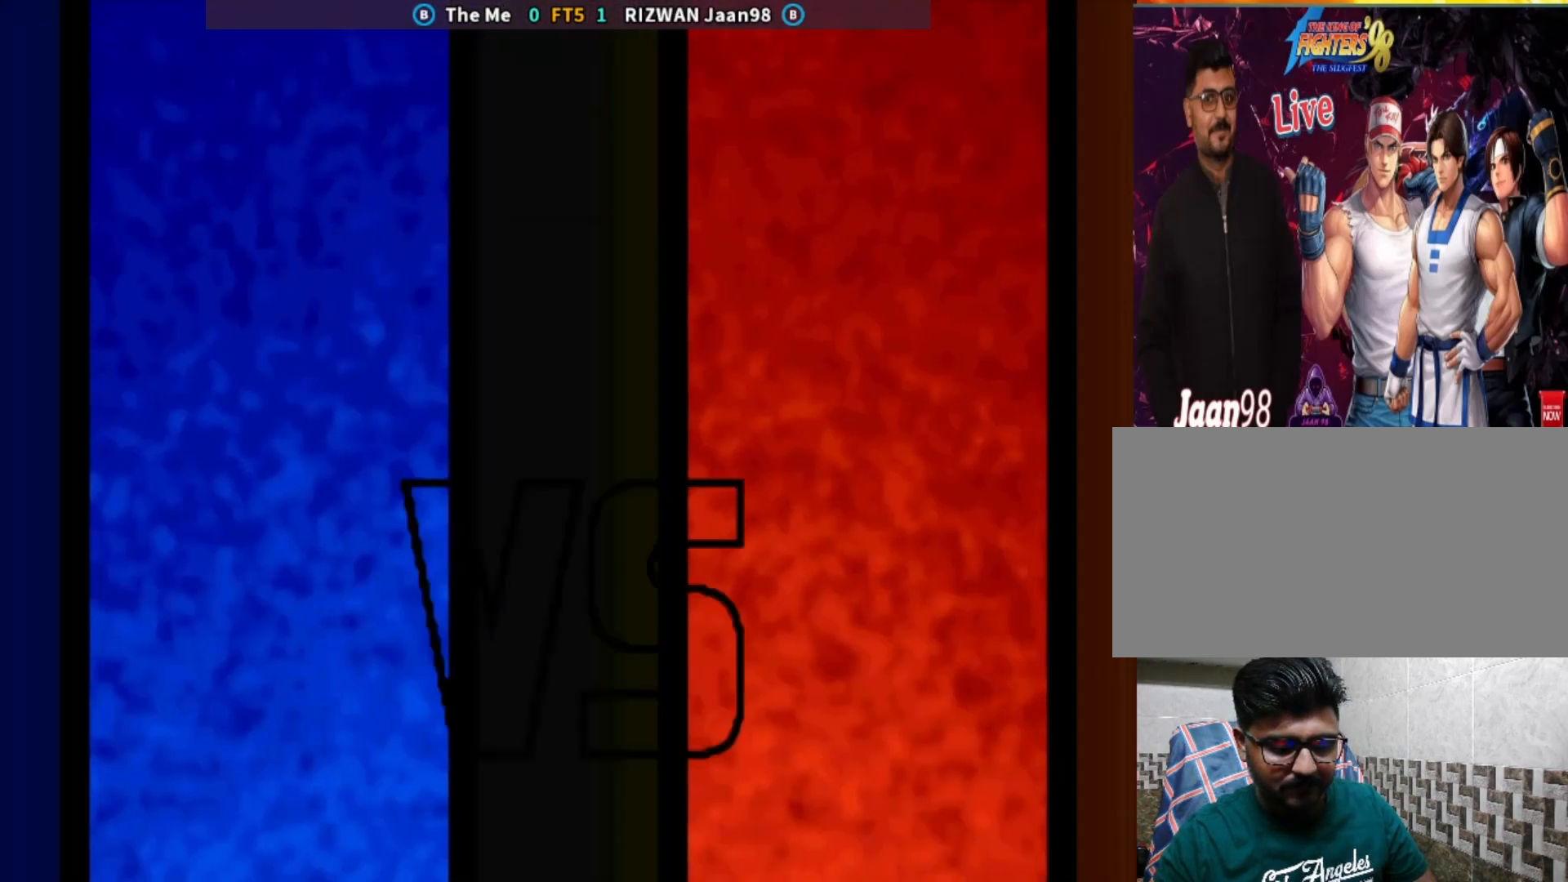
{"buttons": ["SELECT"], "left_stick": "center", "events": [[283, "SELECT", "down"]]}
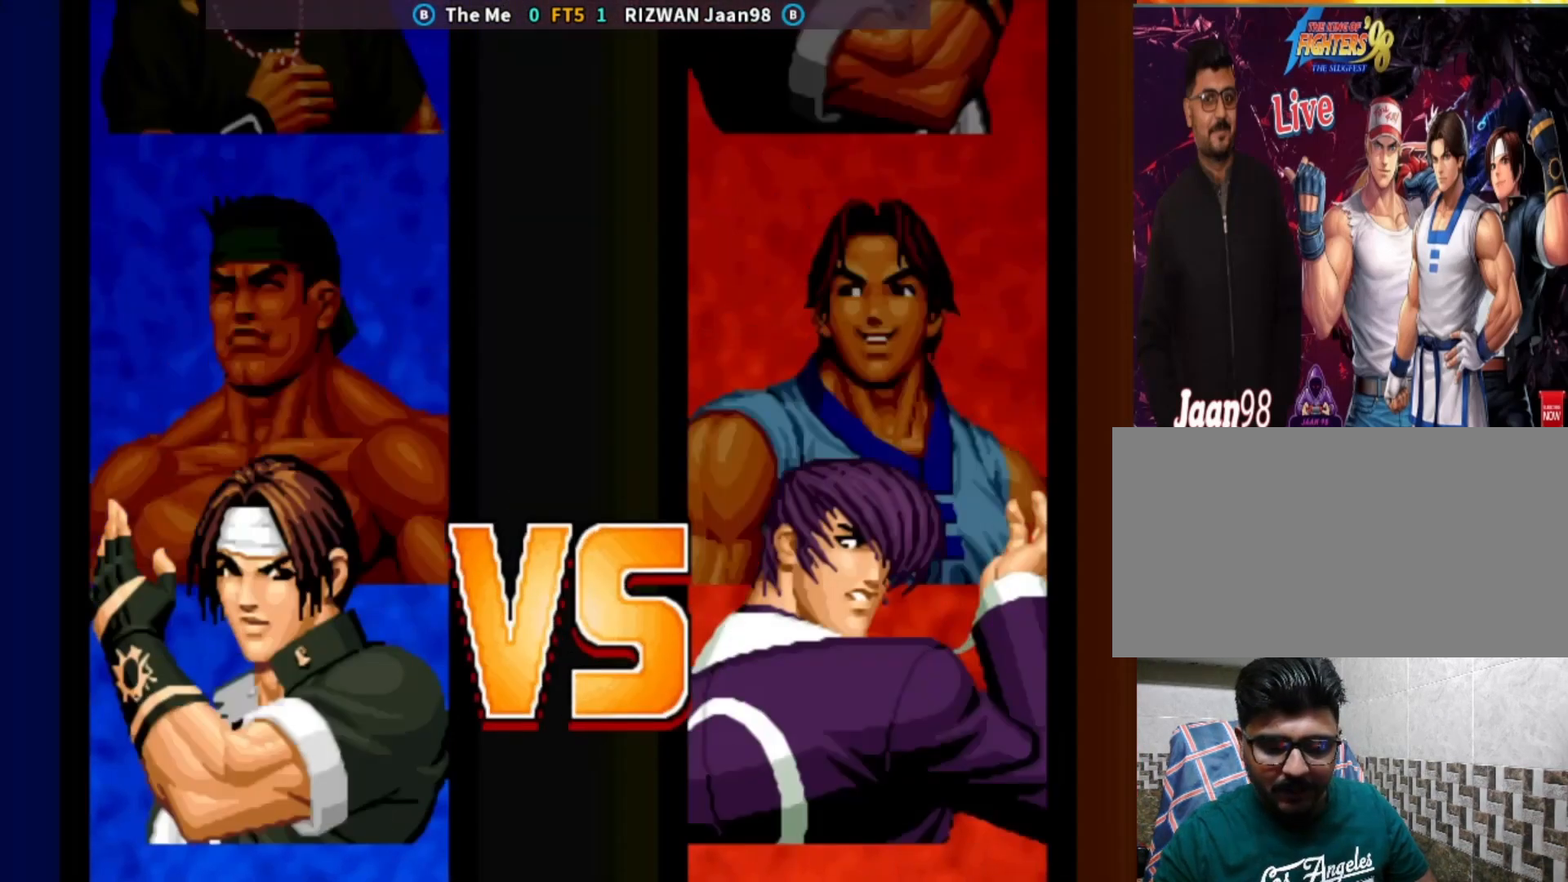
{"buttons": ["SELECT"], "left_stick": "center", "events": []}
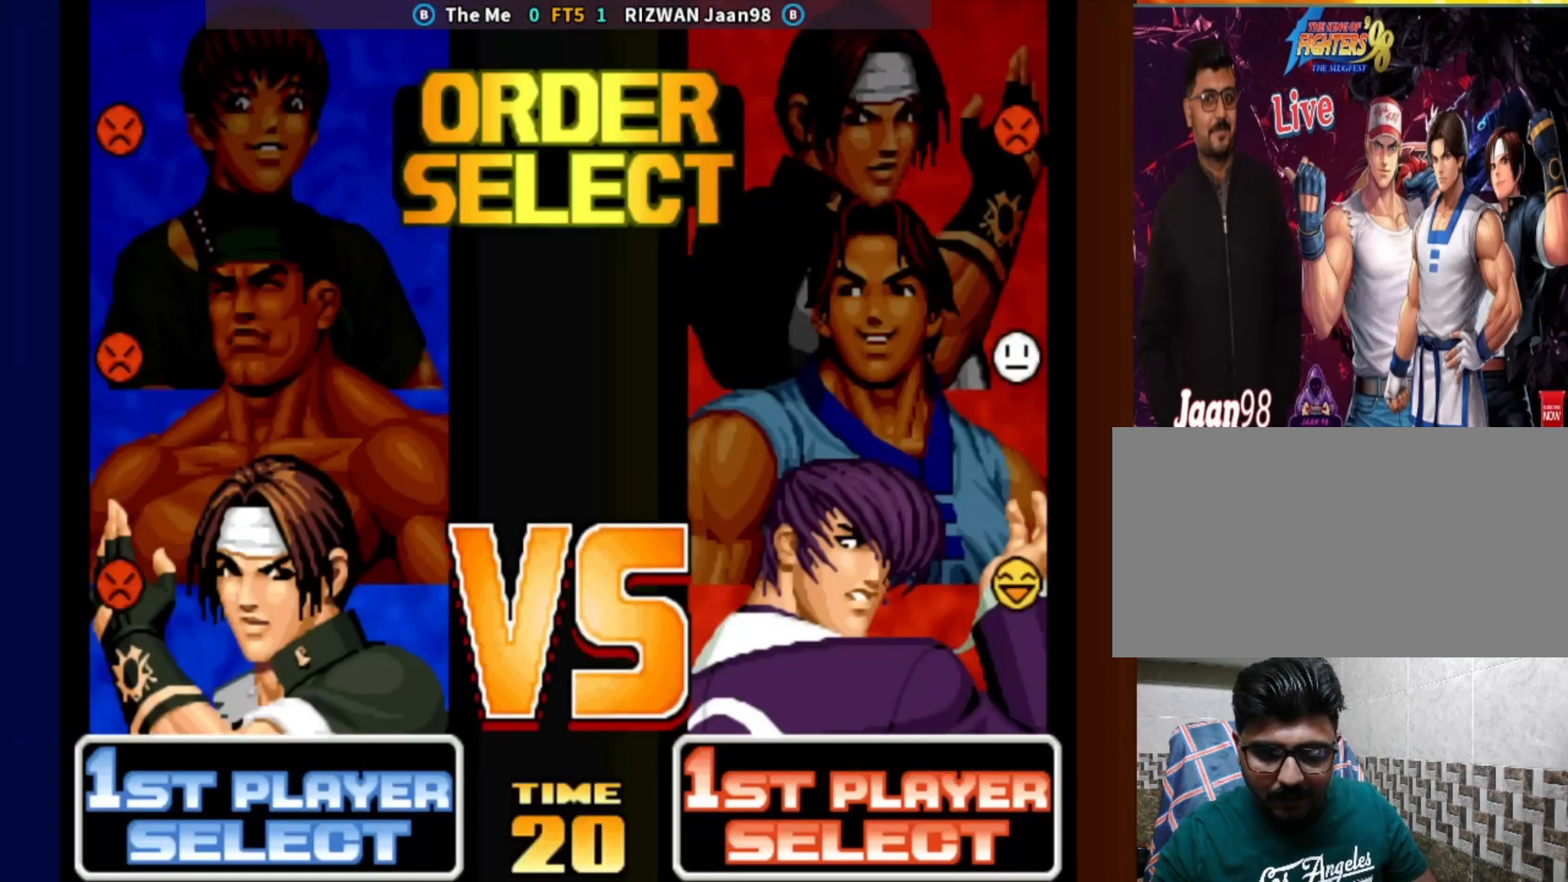
{"buttons": ["SELECT"], "left_stick": "center", "events": []}
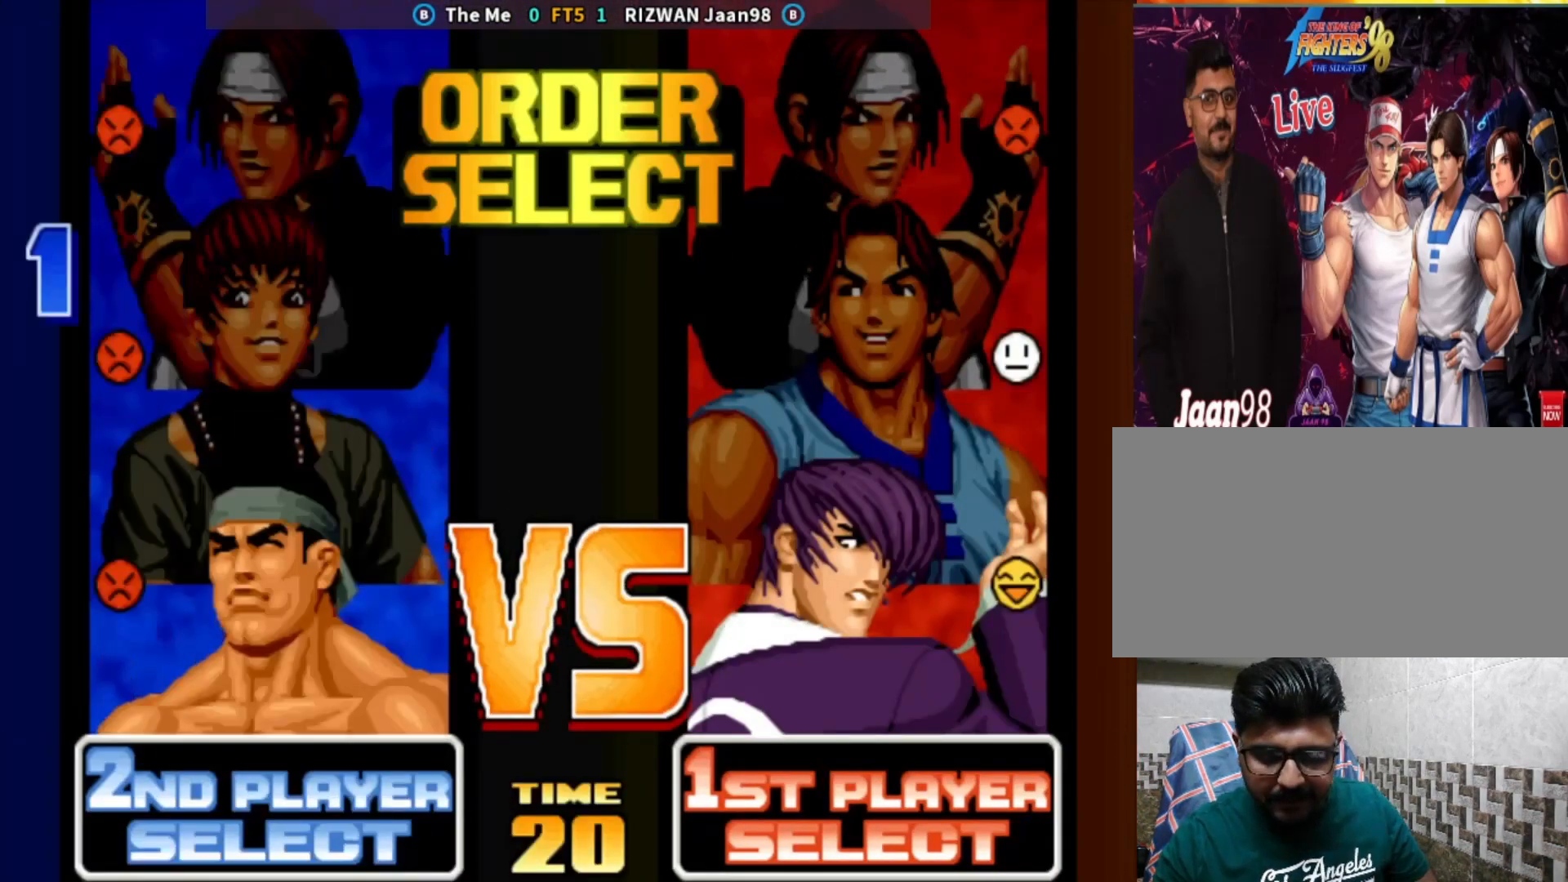
{"buttons": ["SELECT"], "left_stick": "center", "events": []}
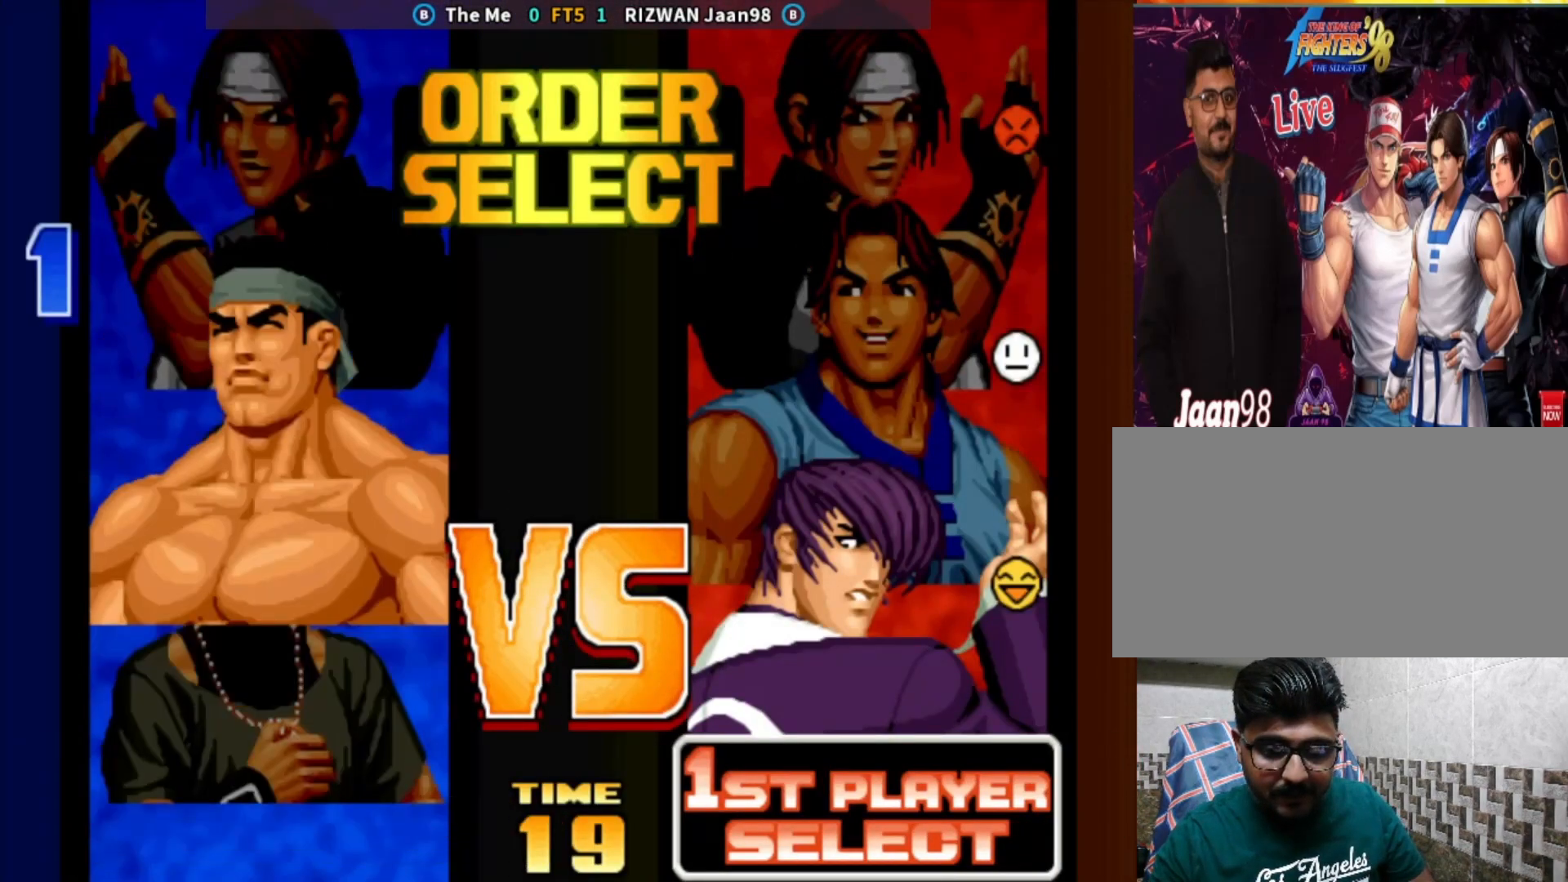
{"buttons": ["SELECT"], "left_stick": "center", "events": []}